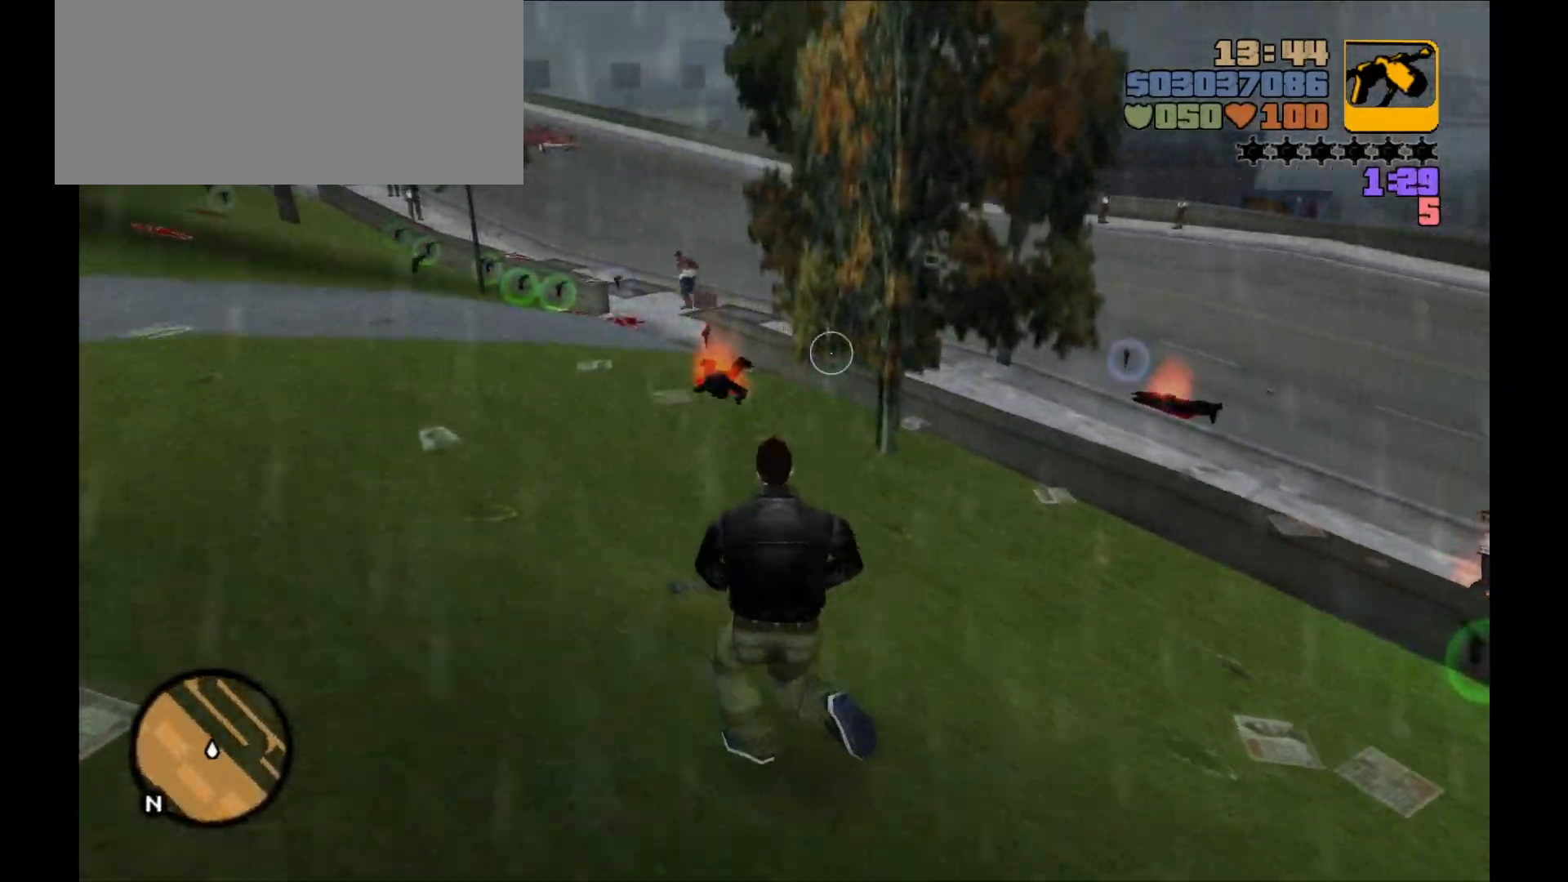
Gameplay with keyboard and mouse; each line is a JSON object with the keys and mouse buttons held at the frame after it. "events" lists presses ("down") and releases ("up") of "1", "2", "3", "4", "5", "a", "alt", "c", "caps_lock", "ctrl", "d", "down", "e", "f", "g", "left", "n", "q", "r", "return", "right", "s", "shift", "space", "t", "tab", "up", "v", "w", "x", "y", "z", "mouse_left", "mouse_wheel" and "mouse_right" between this image and that frame as [ms after this image, input, new state], when the widget could be followed in between. "mouse_left", "mouse_wheel", "mouse_right" = the "left", "wheel", "right" buttons of the "mouse" list. No other keys are recorded. "wheel" means that the mouse wheel is clicked or scrolled. Not read: mouse_move.
{"keys": ["a", "shift", "w"], "mouse": [], "events": []}
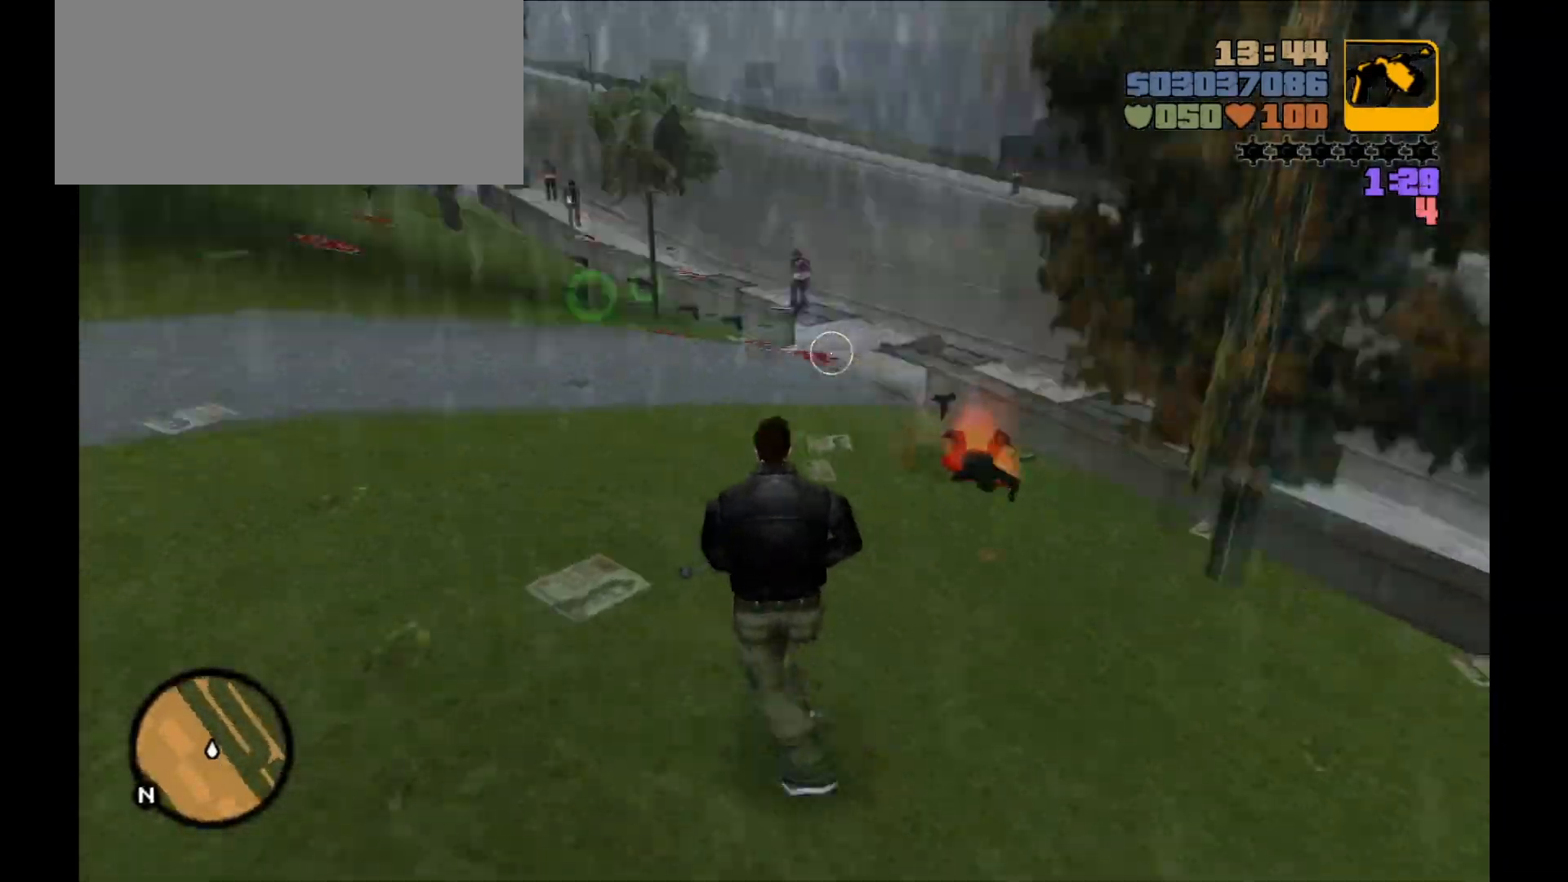
{"keys": ["a", "shift", "w"], "mouse": [], "events": []}
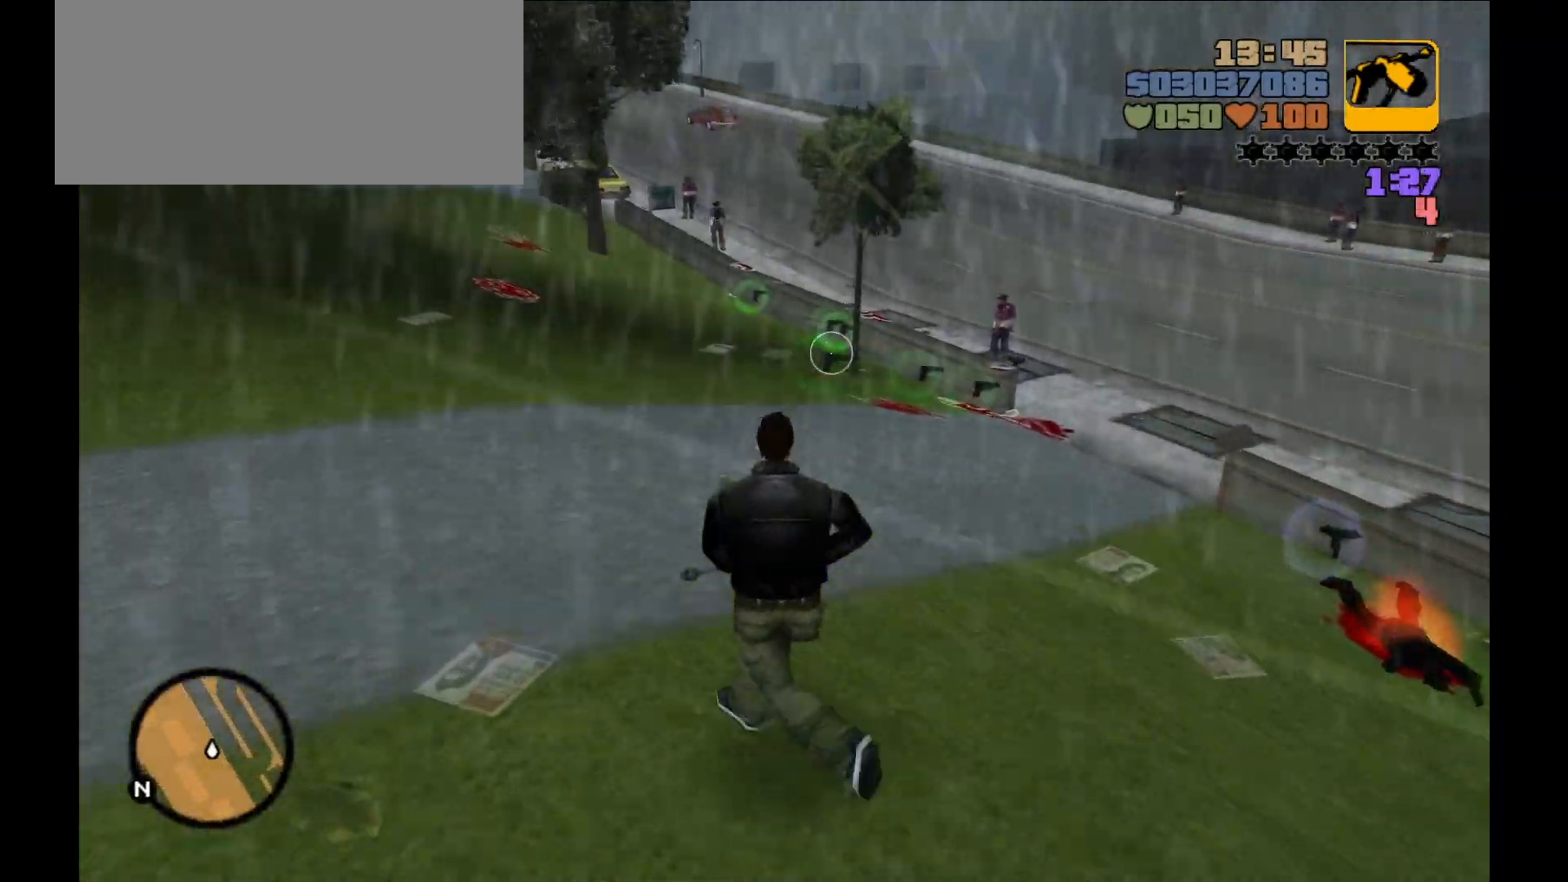
{"keys": ["a", "shift"], "mouse": [], "events": [[333, "w", "up"]]}
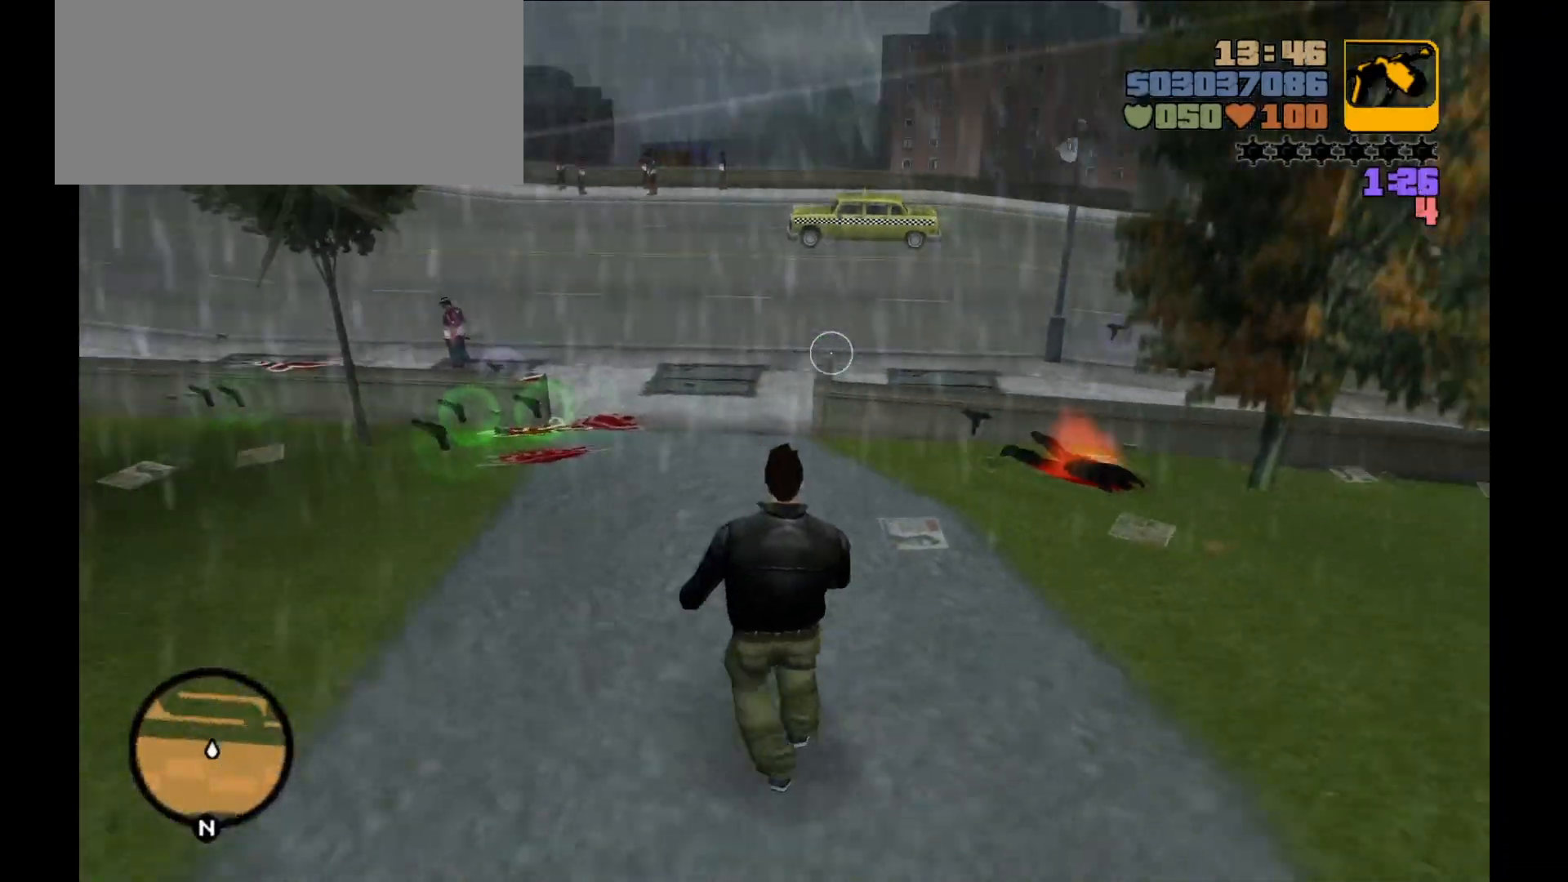
{"keys": ["a", "shift", "w"], "mouse": [], "events": [[367, "w", "down"]]}
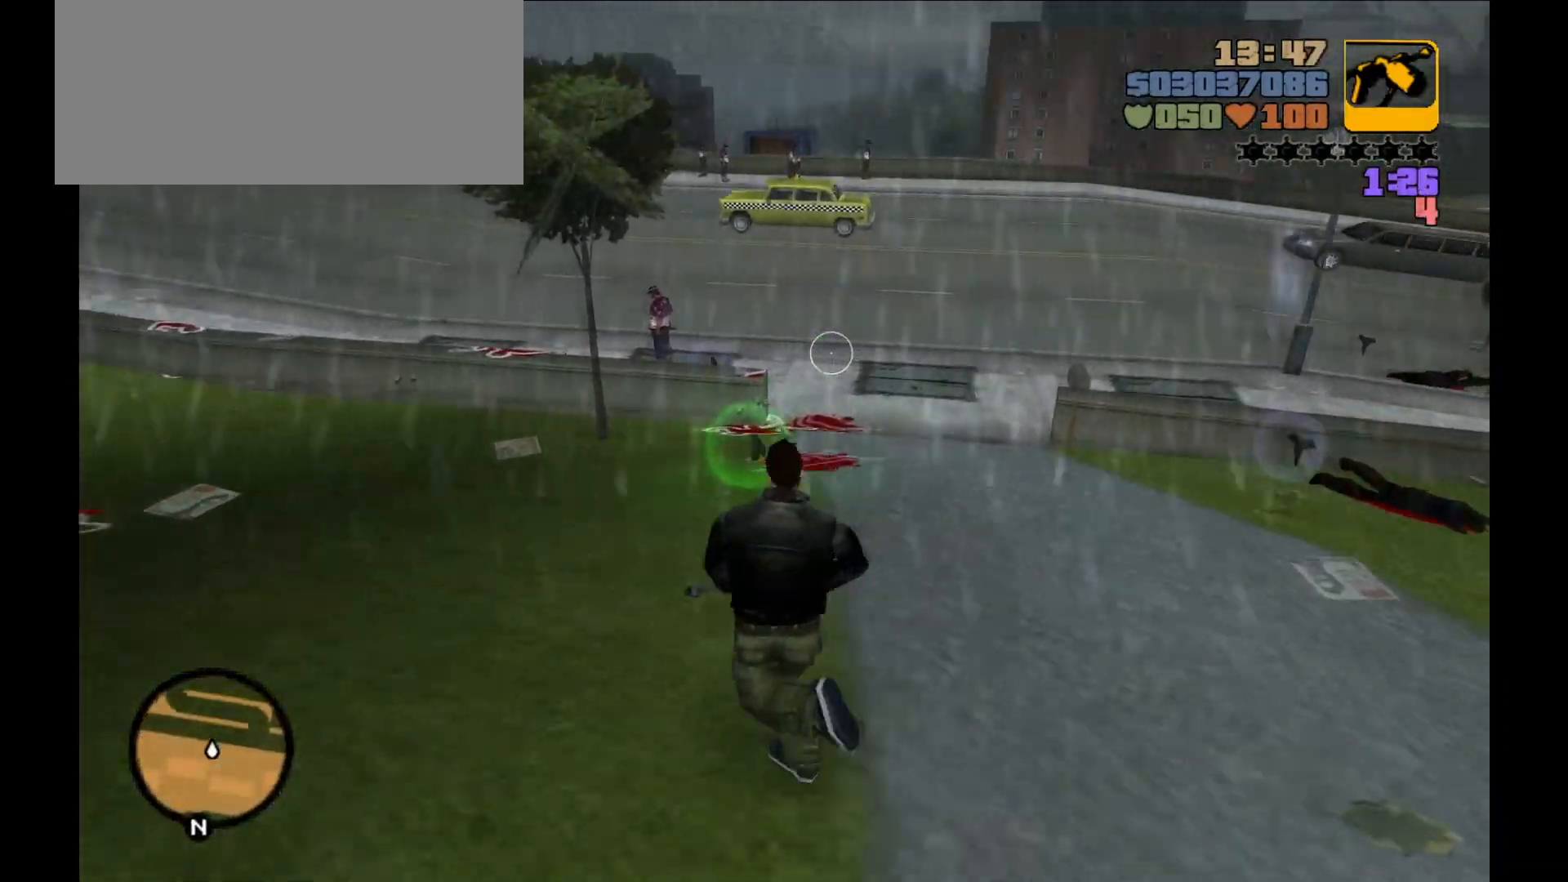
{"keys": ["a", "shift"], "mouse": ["left"], "events": [[483, "mouse_left", "down"], [483, "w", "up"]]}
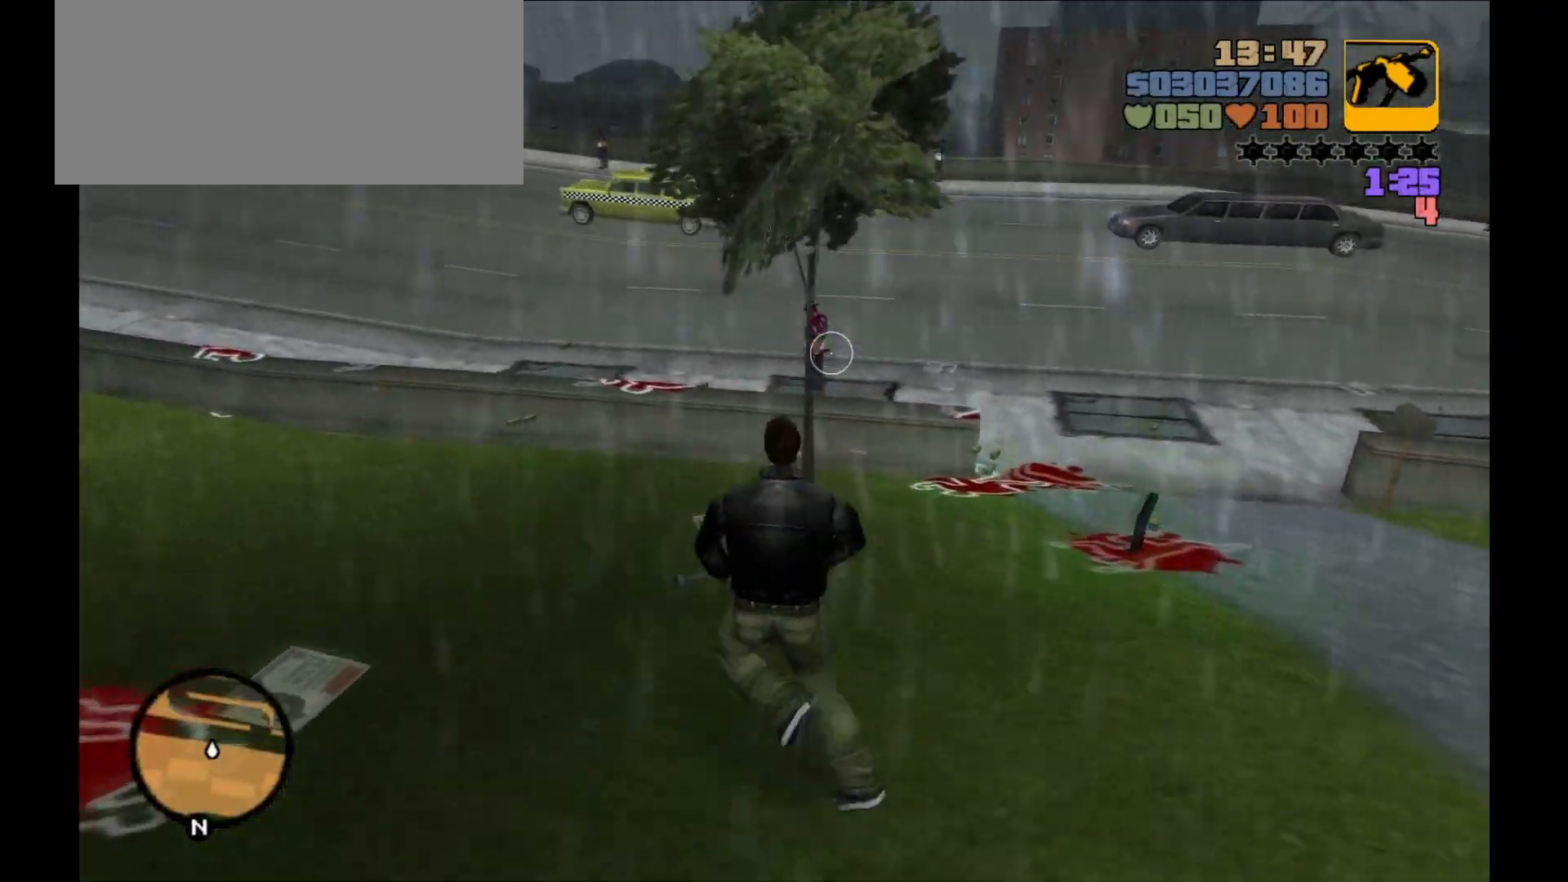
{"keys": ["a", "shift"], "mouse": [], "events": [[17, "a", "up"], [17, "shift", "up"], [350, "shift", "down"], [383, "a", "down"], [483, "mouse_left", "up"]]}
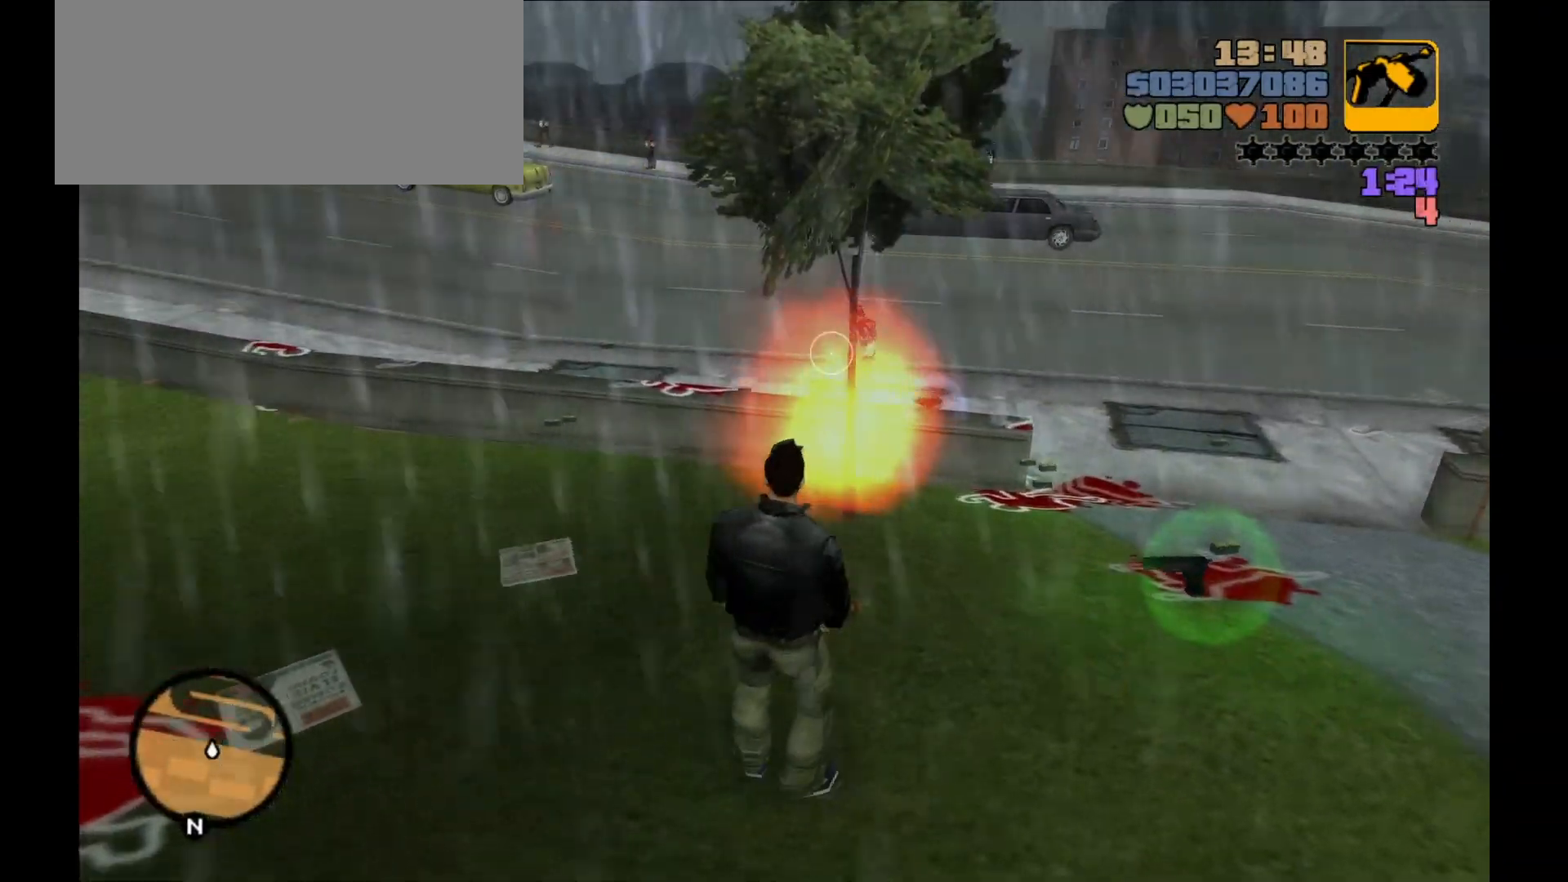
{"keys": ["a", "shift", "w"], "mouse": [], "events": [[83, "w", "down"]]}
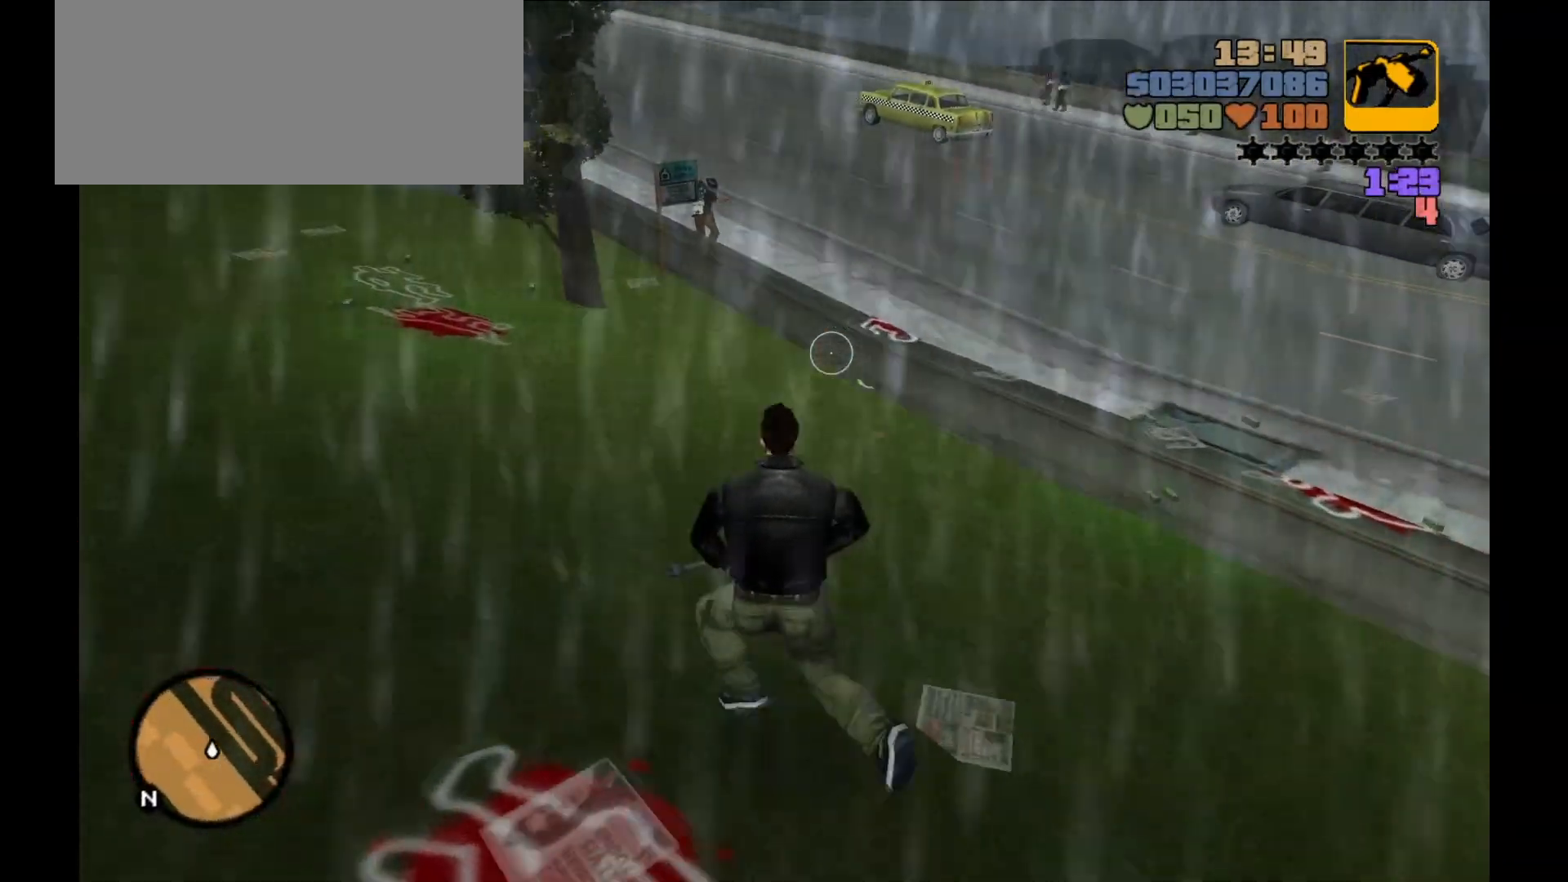
{"keys": ["a", "shift", "w"], "mouse": [], "events": []}
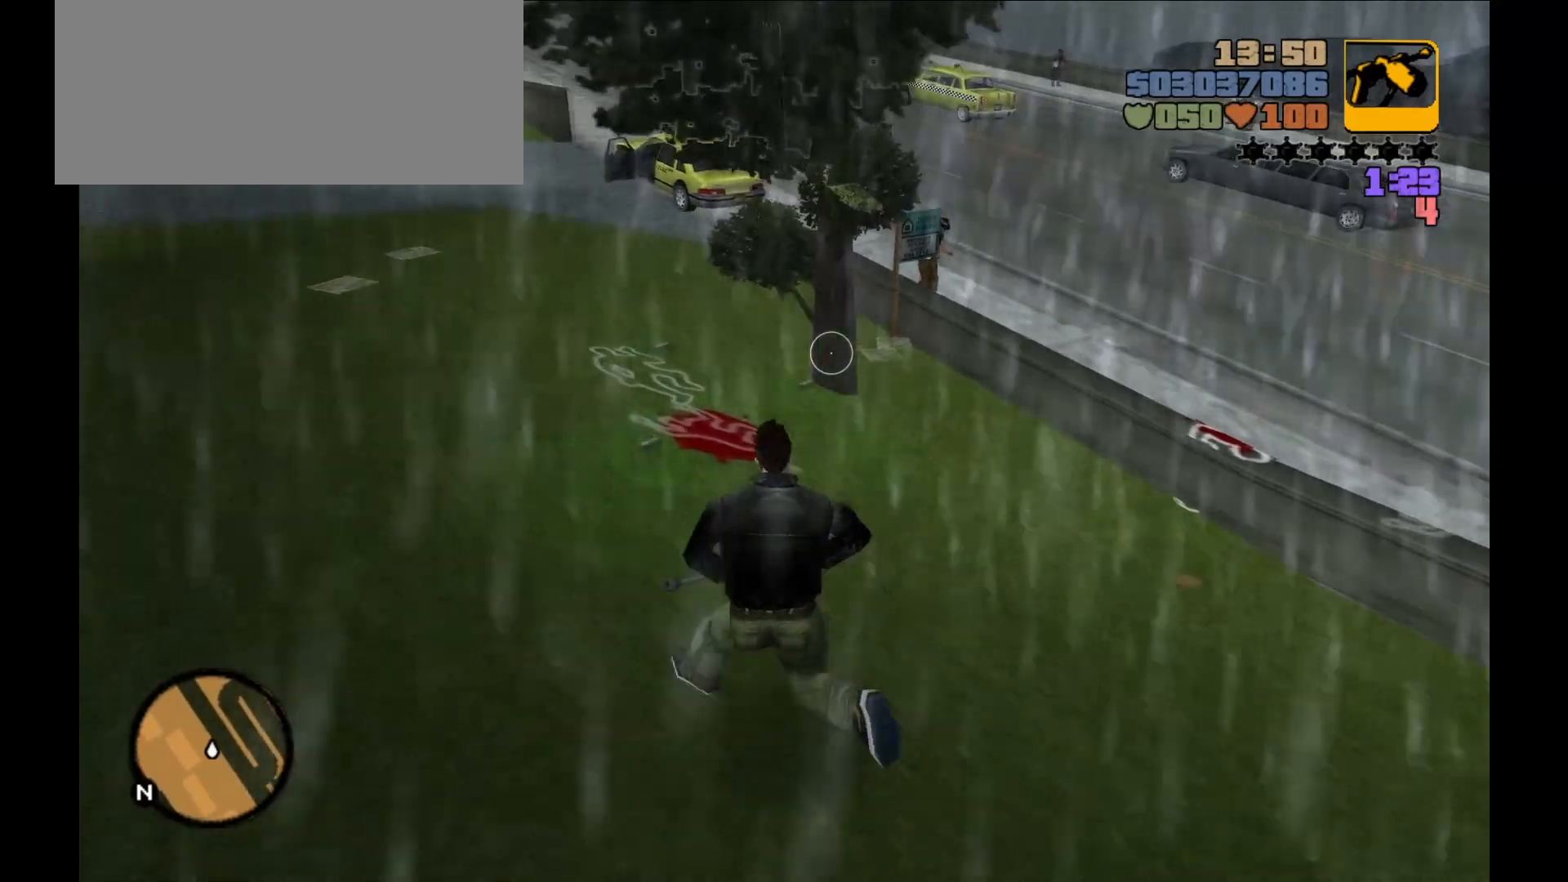
{"keys": ["a", "shift", "w"], "mouse": [], "events": []}
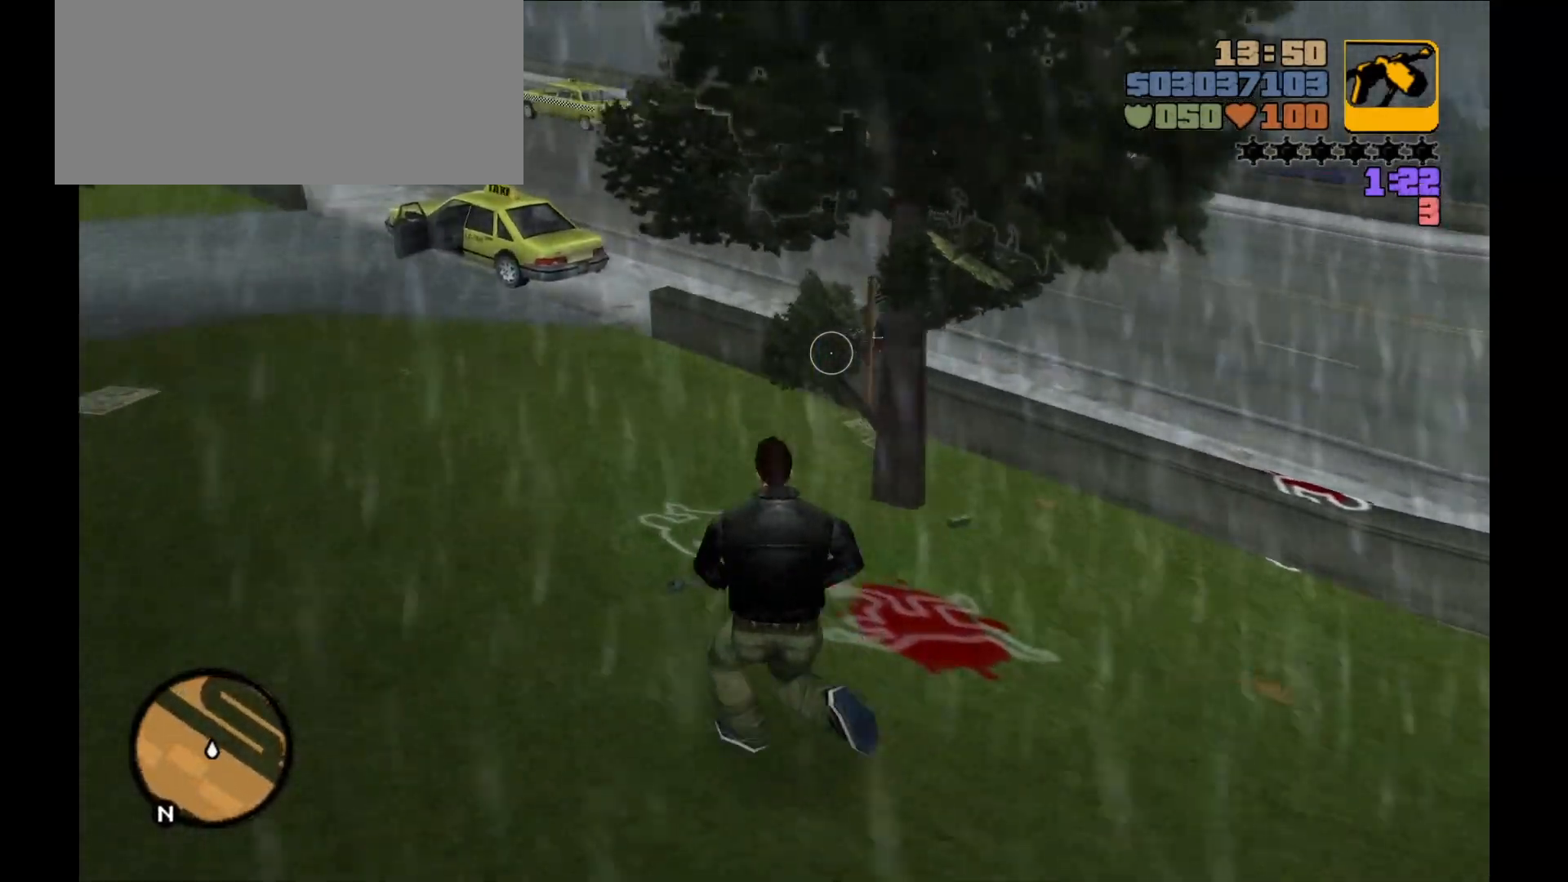
{"keys": [], "mouse": ["left"], "events": [[350, "mouse_left", "down"], [450, "a", "up"], [450, "shift", "up"], [450, "w", "up"]]}
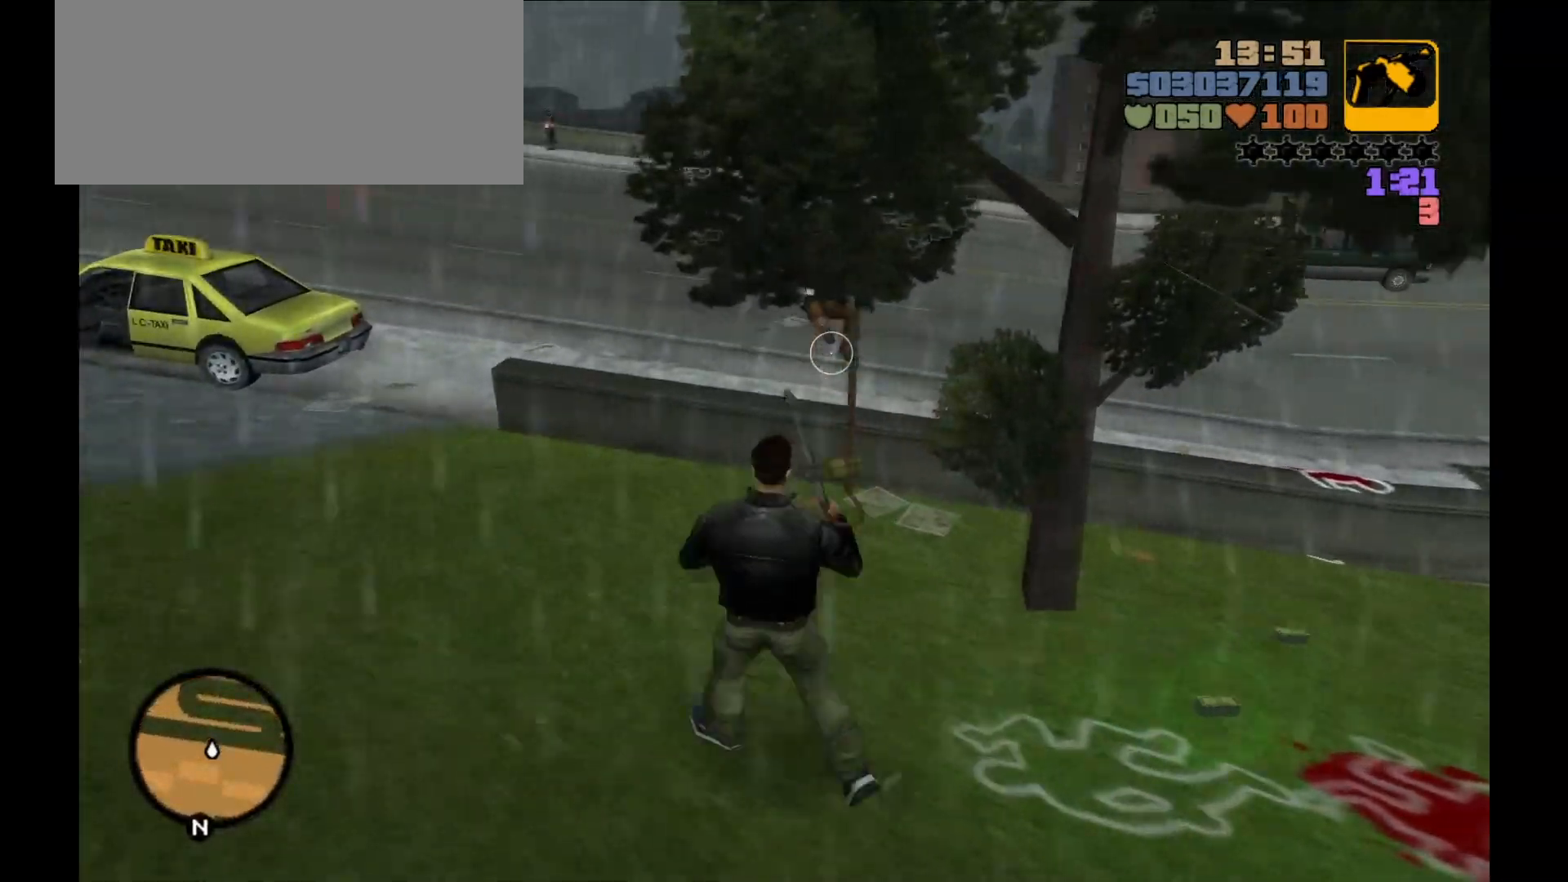
{"keys": ["a", "s"], "mouse": [], "events": [[133, "s", "down"], [300, "a", "down"], [500, "mouse_left", "up"]]}
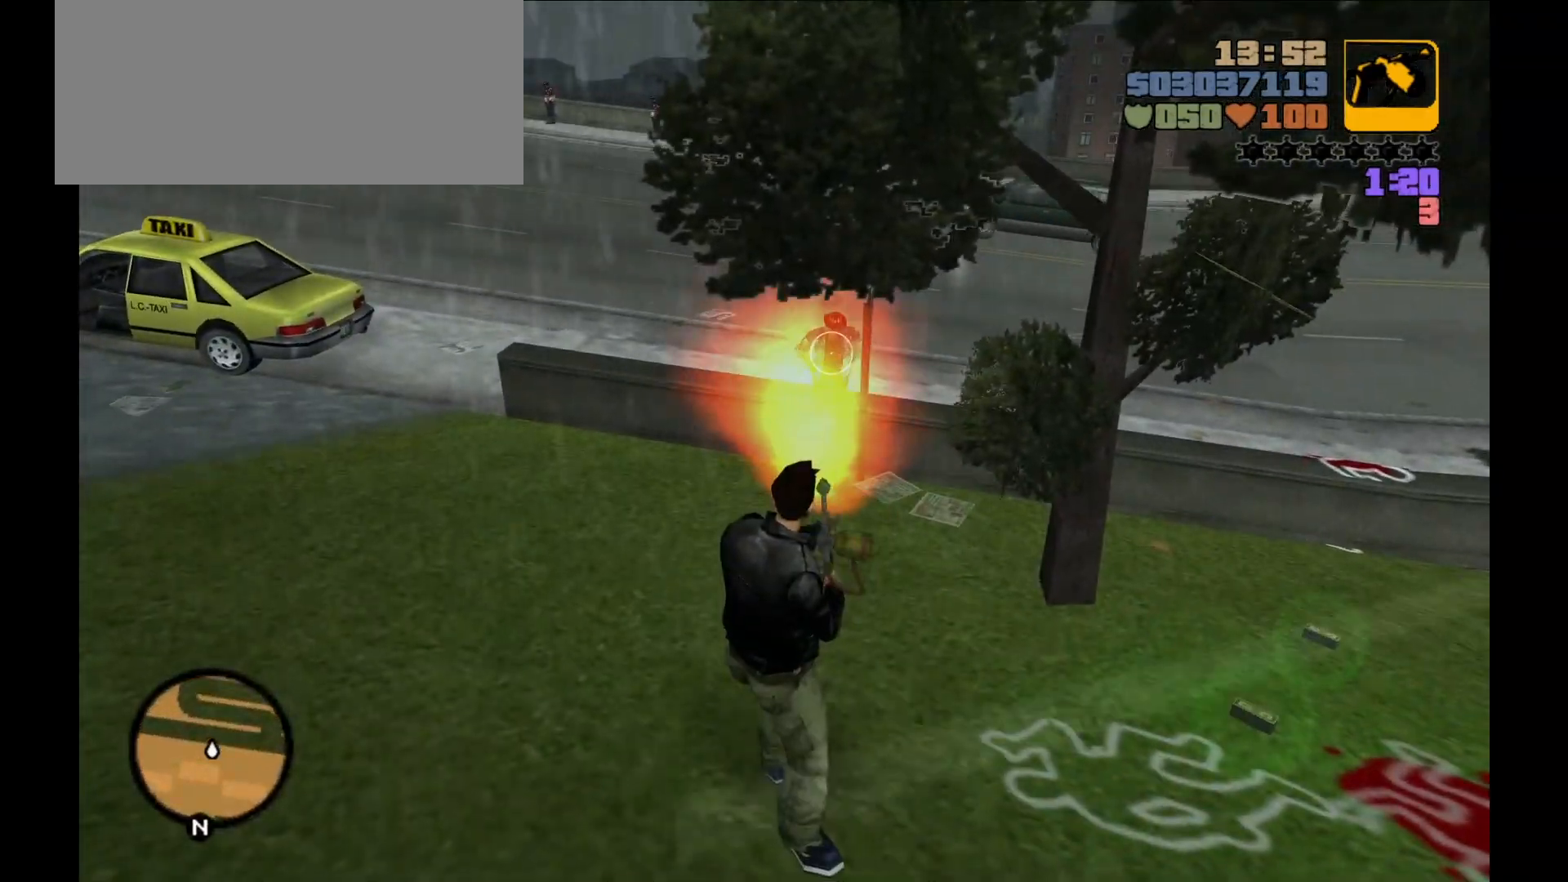
{"keys": ["d", "w"], "mouse": [], "events": [[200, "d", "down"], [200, "s", "up"], [300, "a", "up"], [400, "w", "down"]]}
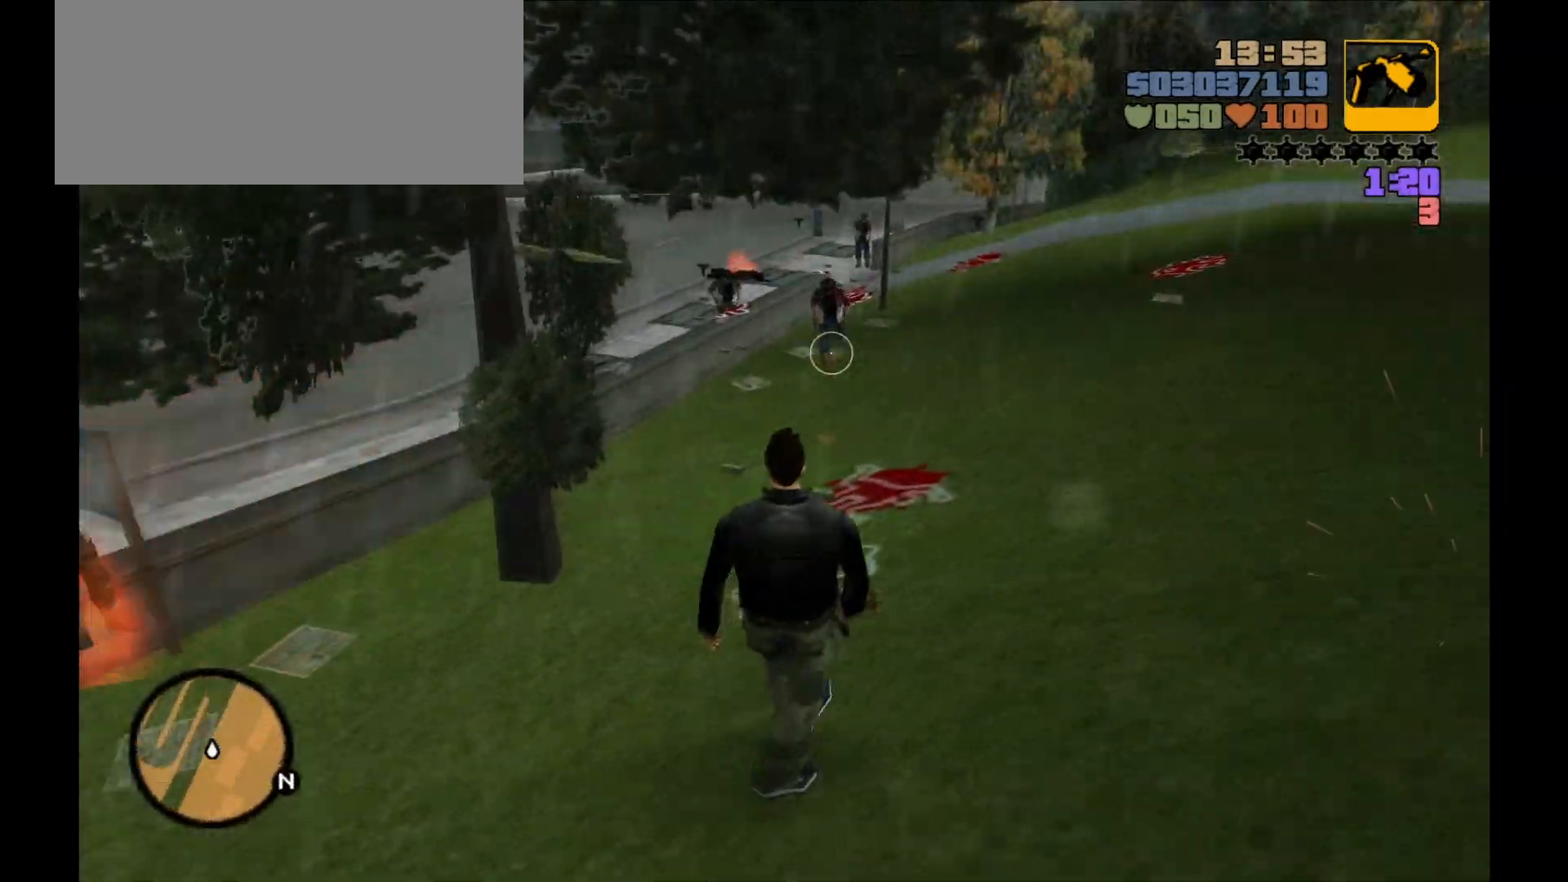
{"keys": [], "mouse": ["left"], "events": [[350, "mouse_left", "down"], [350, "w", "up"], [383, "d", "up"]]}
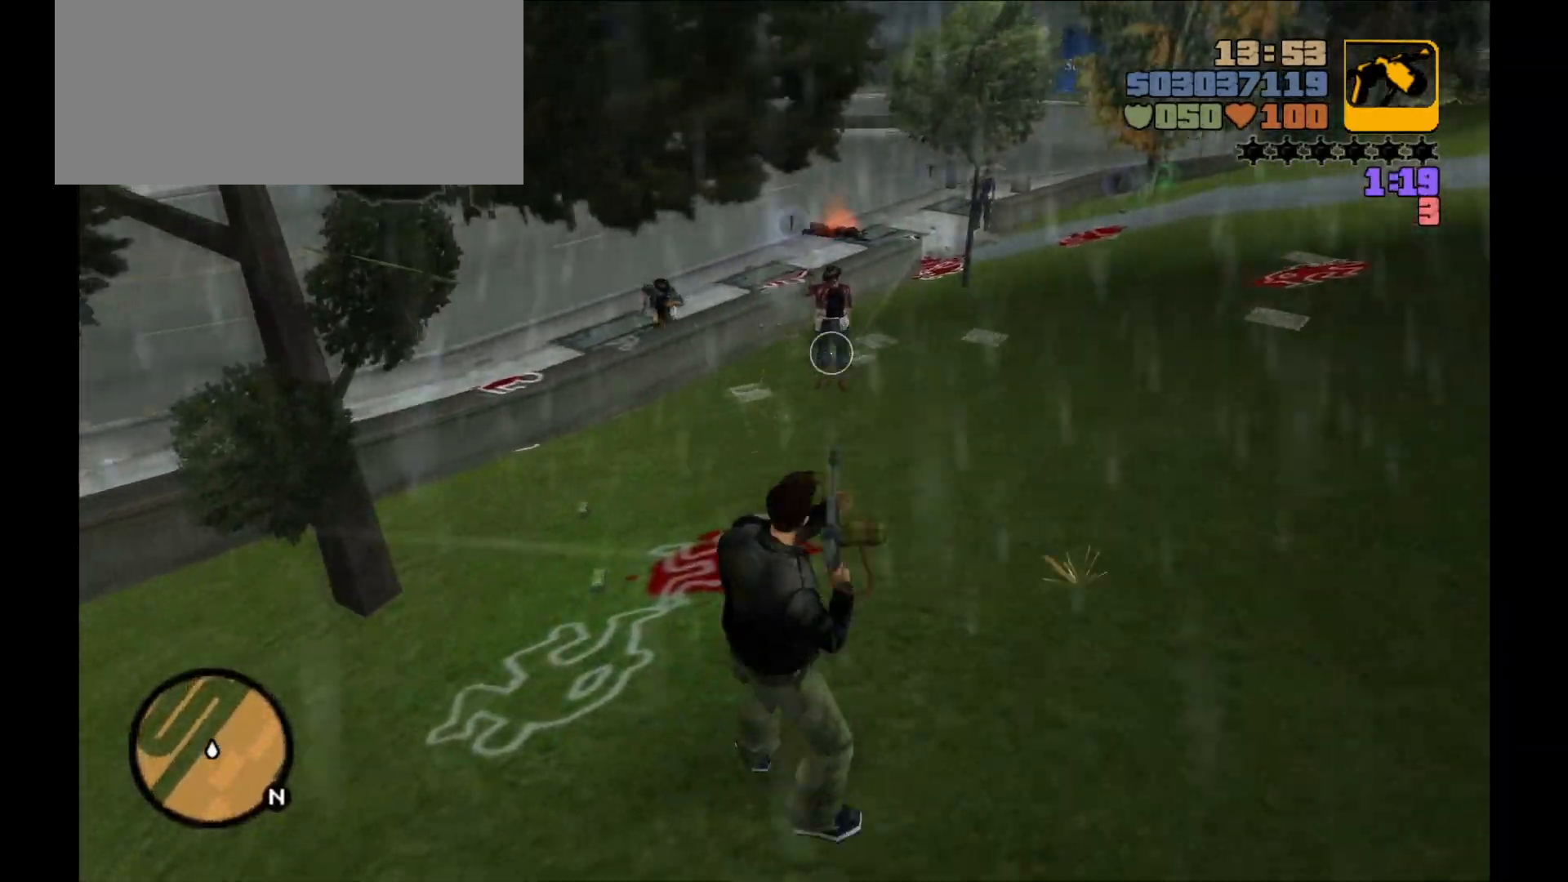
{"keys": ["a"], "mouse": ["left"], "events": [[17, "s", "down"], [233, "d", "down"], [383, "s", "up"], [450, "d", "up"], [483, "a", "down"]]}
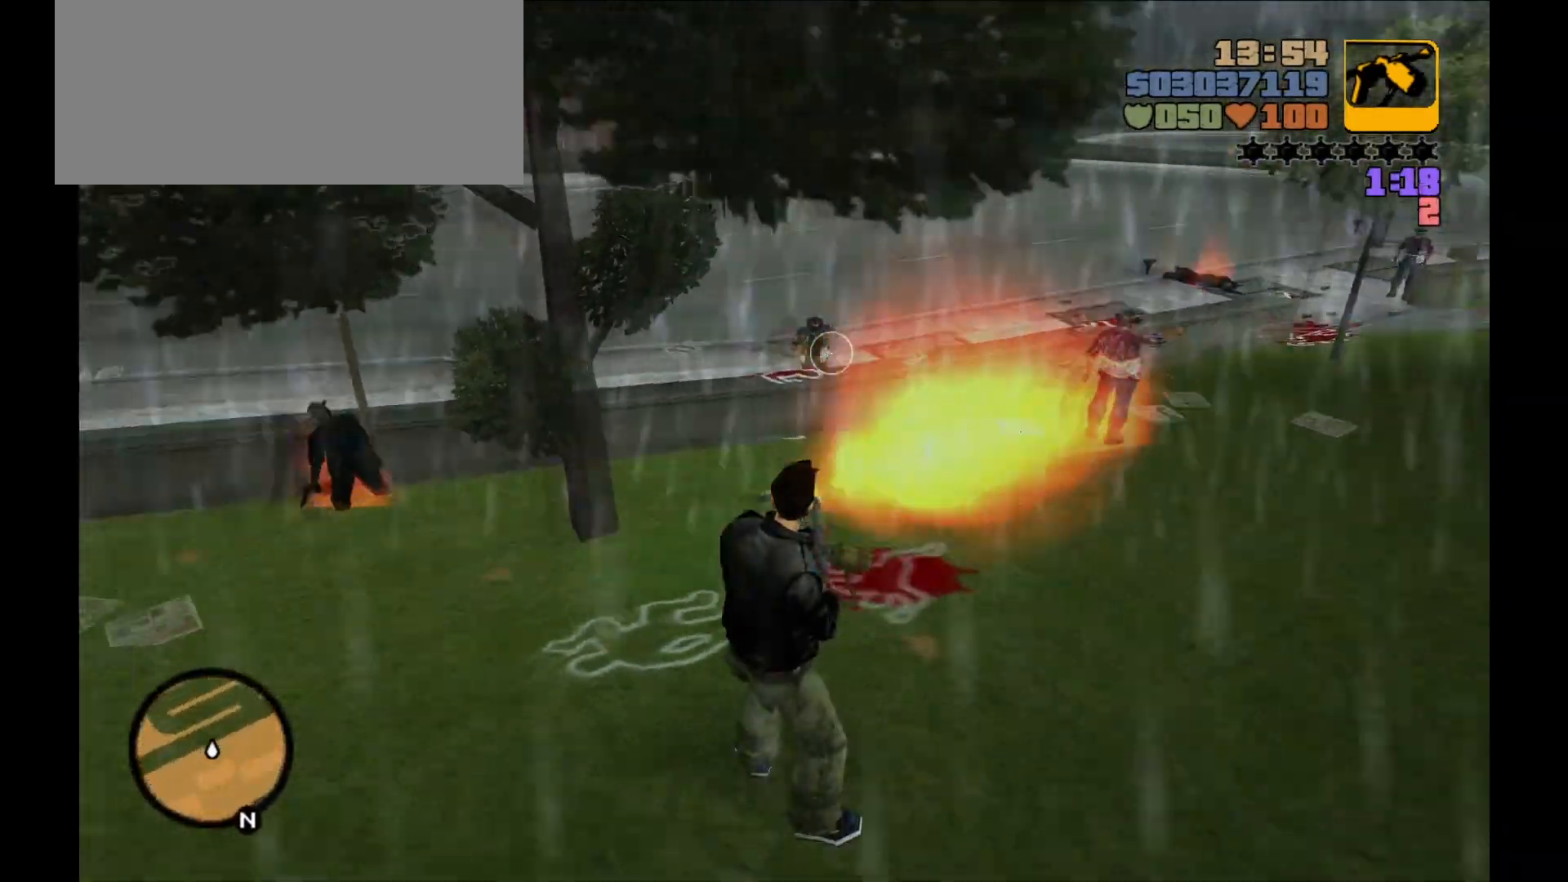
{"keys": [], "mouse": ["left"], "events": [[33, "a", "up"], [233, "w", "down"], [417, "w", "up"]]}
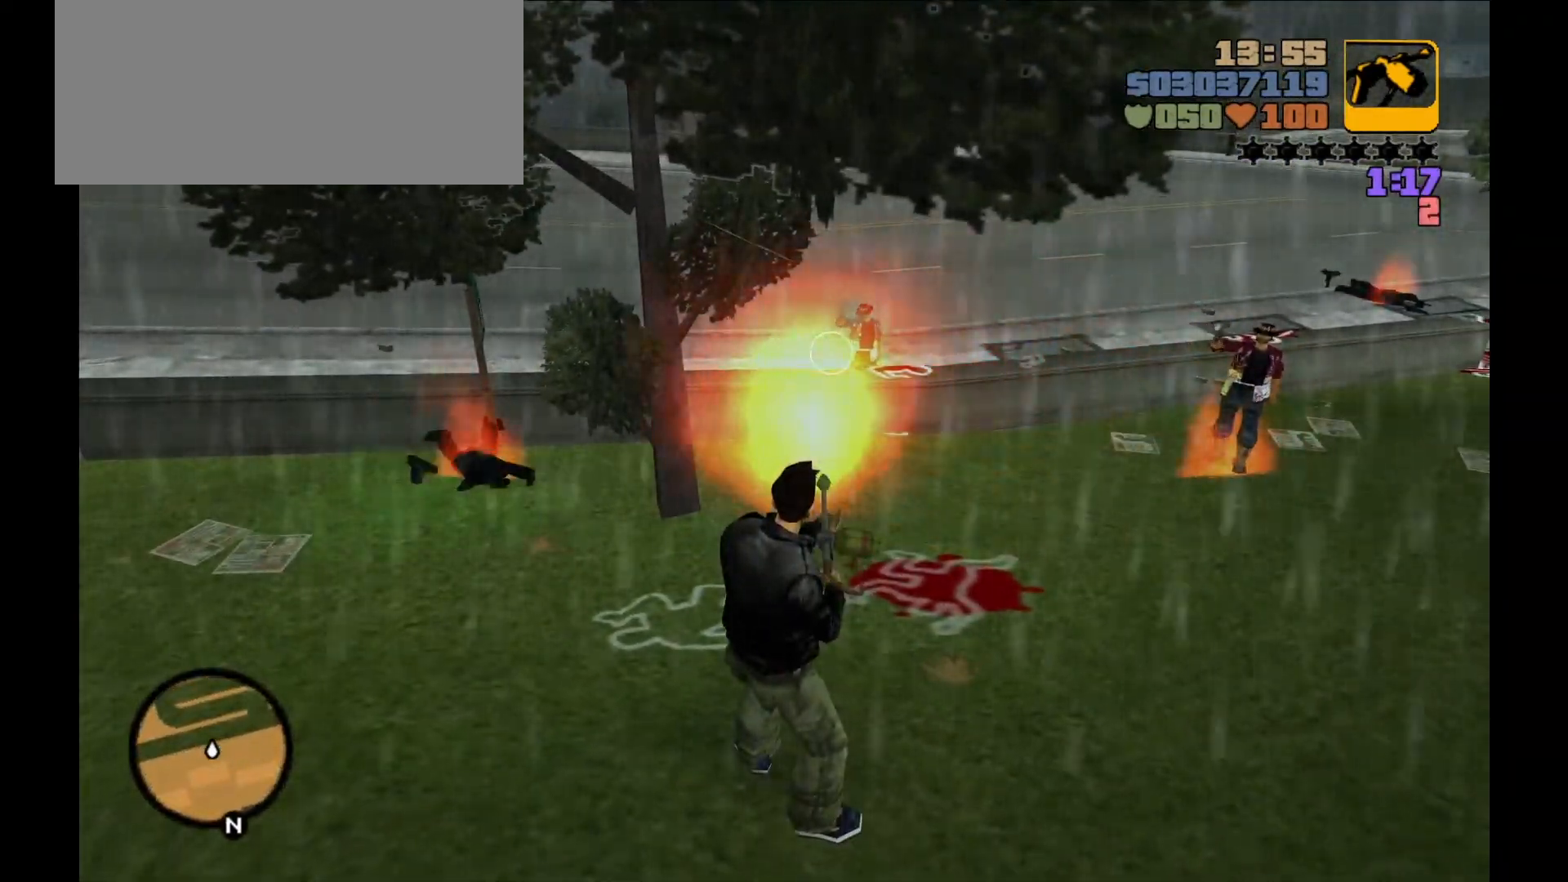
{"keys": [], "mouse": [], "events": [[333, "w", "down"], [383, "mouse_left", "up"], [417, "w", "up"]]}
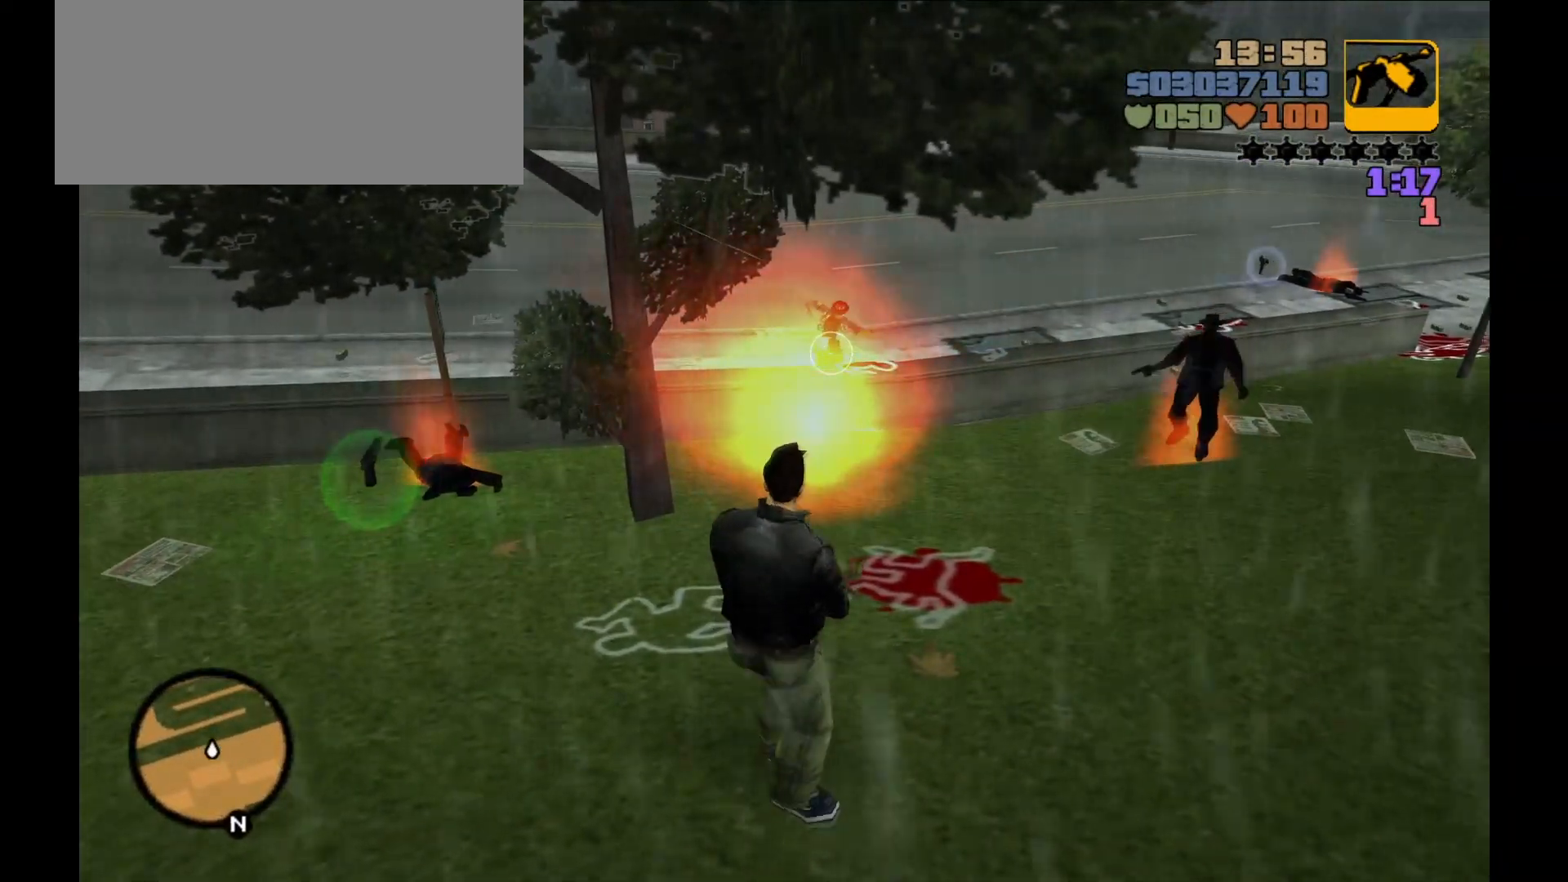
{"keys": ["d", "s"], "mouse": [], "events": [[17, "d", "down"], [167, "s", "down"], [200, "d", "up"], [233, "d", "down"]]}
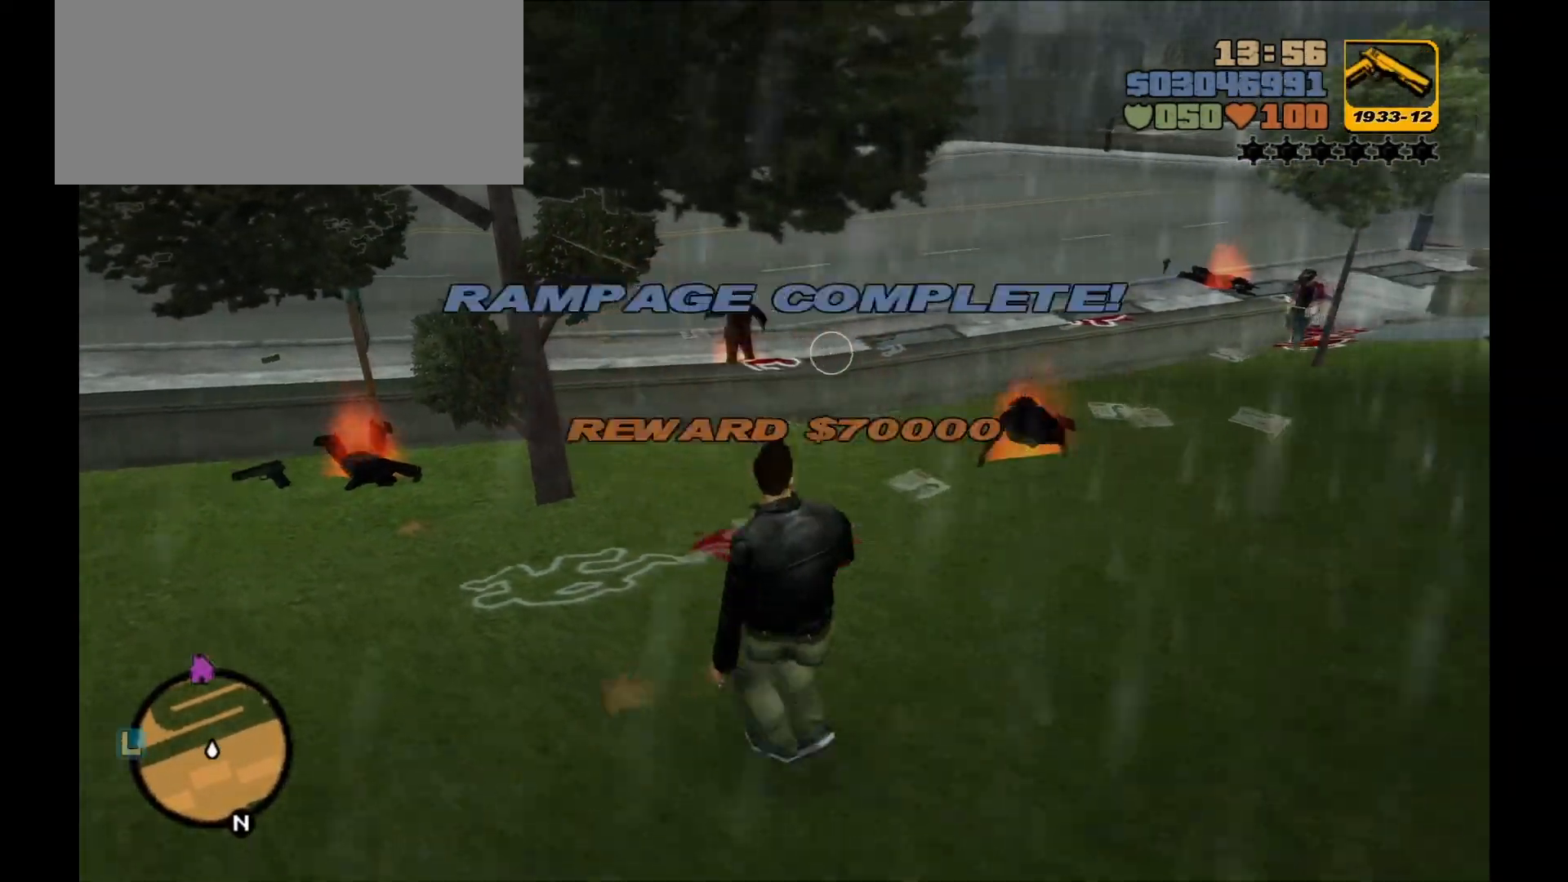
{"keys": ["d"], "mouse": [], "events": [[100, "s", "up"]]}
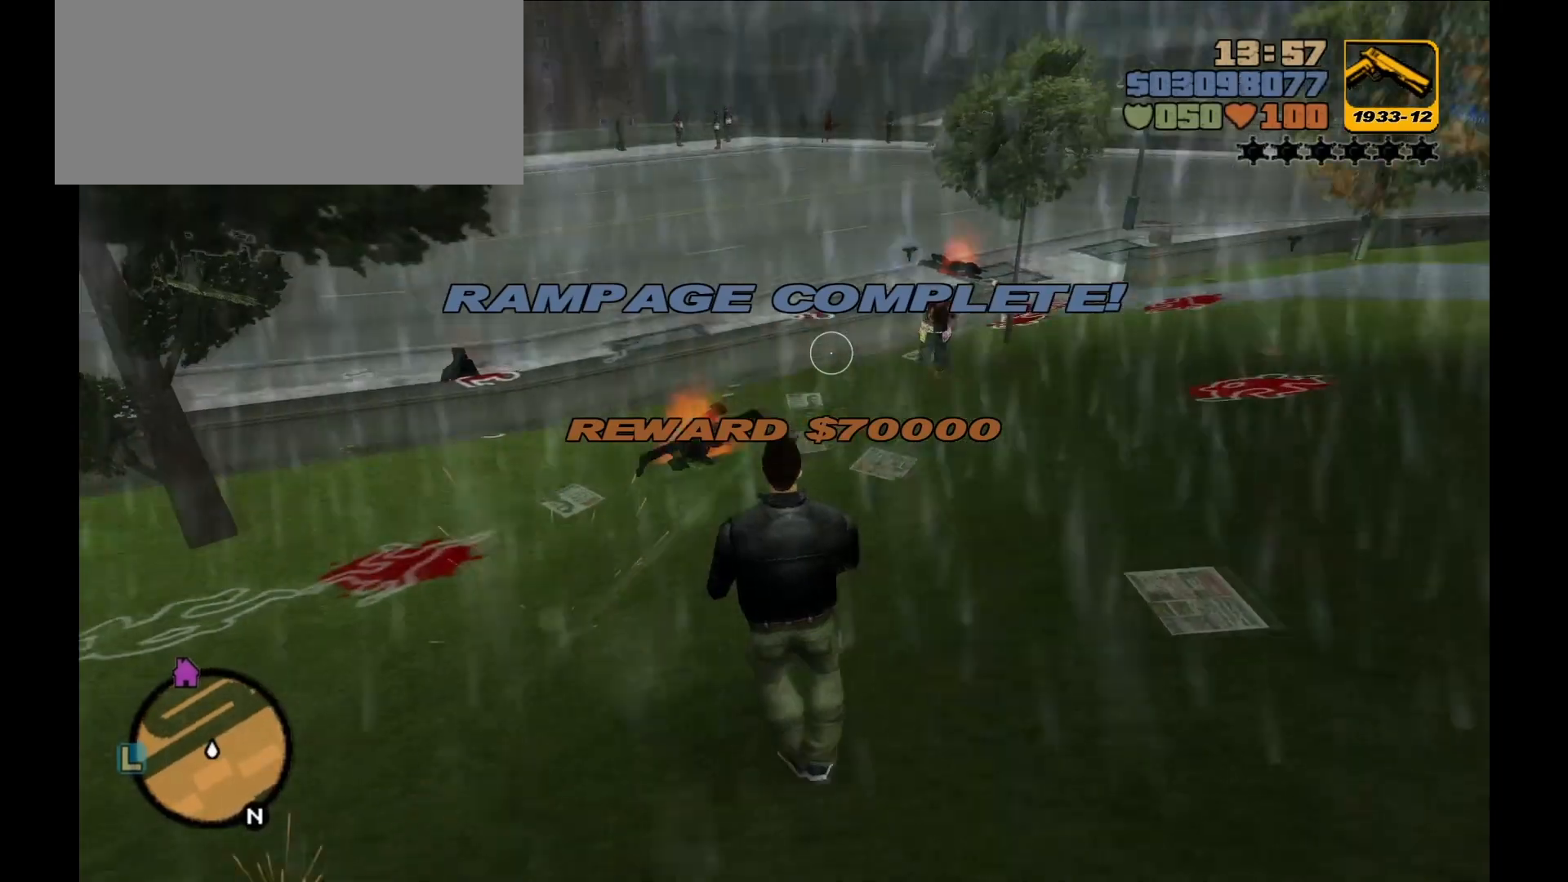
{"keys": [], "mouse": ["left"], "events": [[33, "mouse_left", "down"], [133, "d", "up"]]}
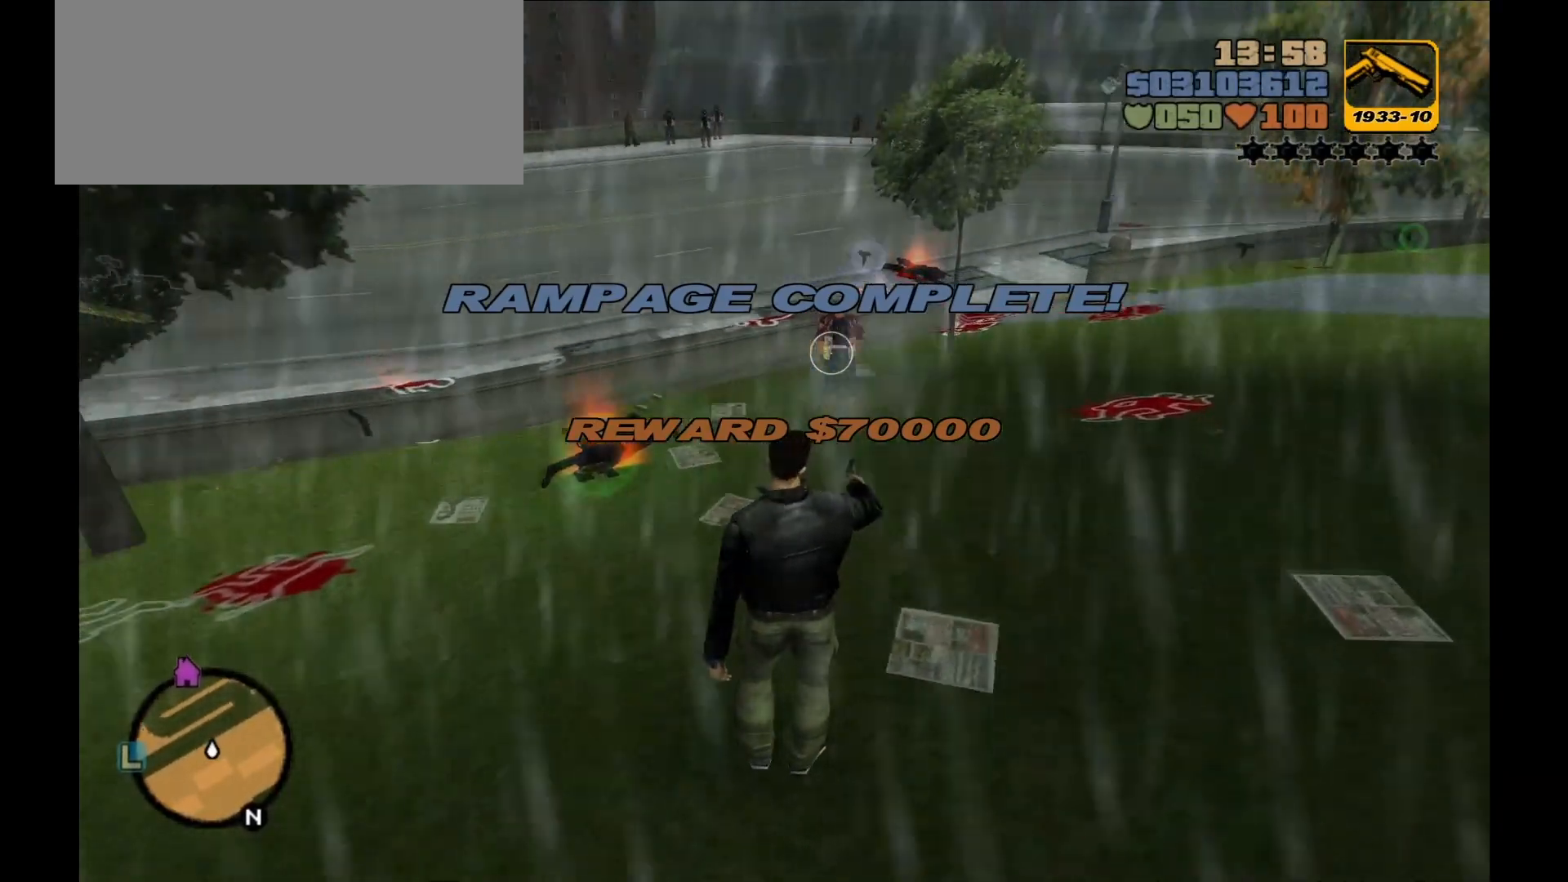
{"keys": [], "mouse": ["left"], "events": [[33, "s", "down"], [67, "s", "up"]]}
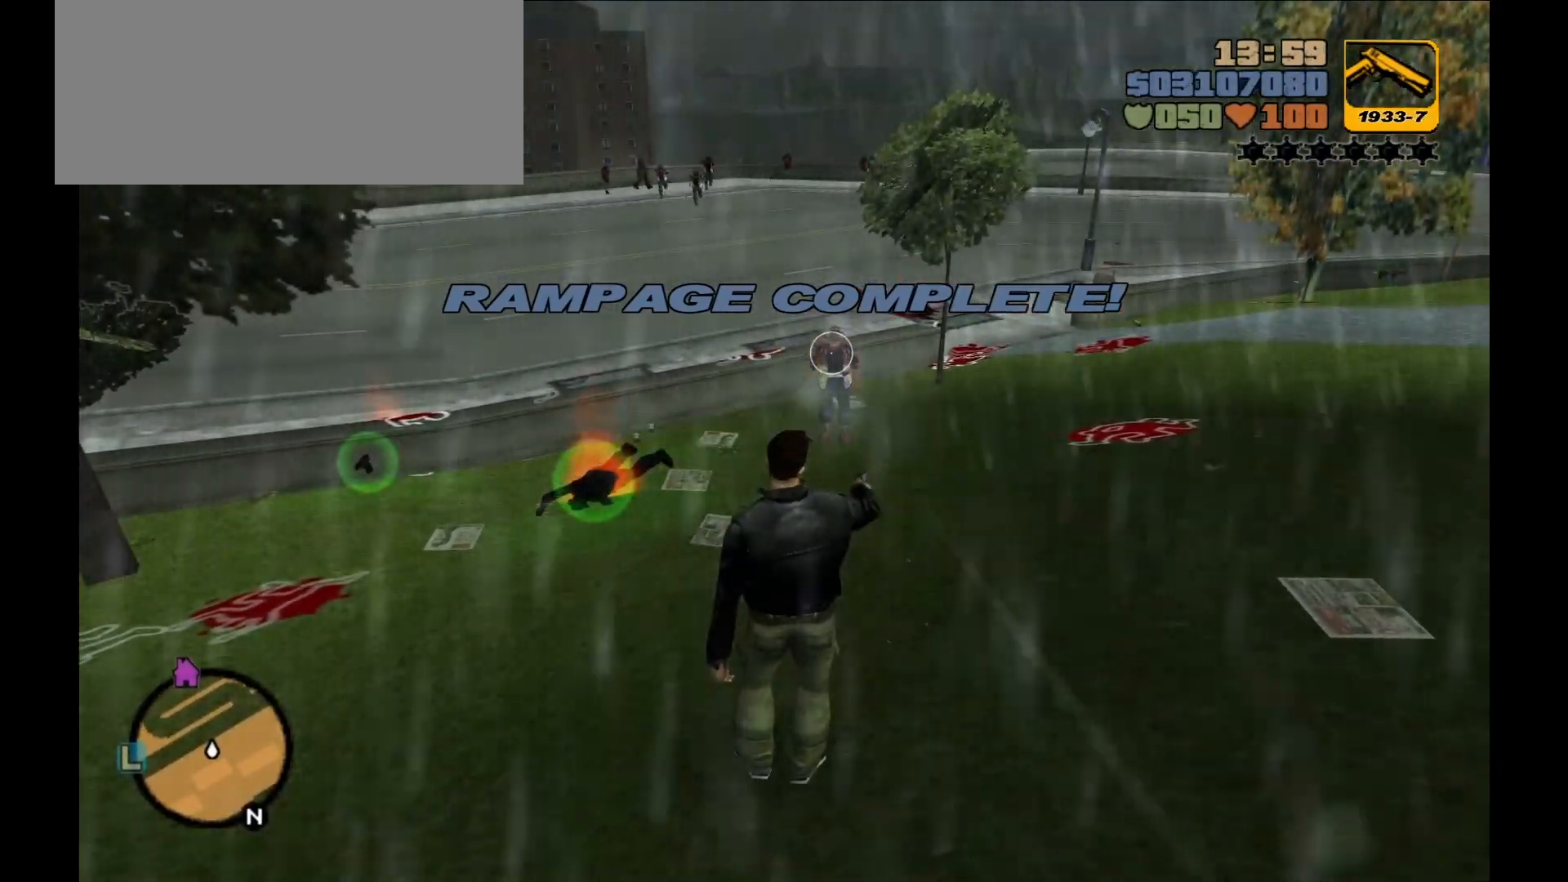
{"keys": [], "mouse": ["left"], "events": []}
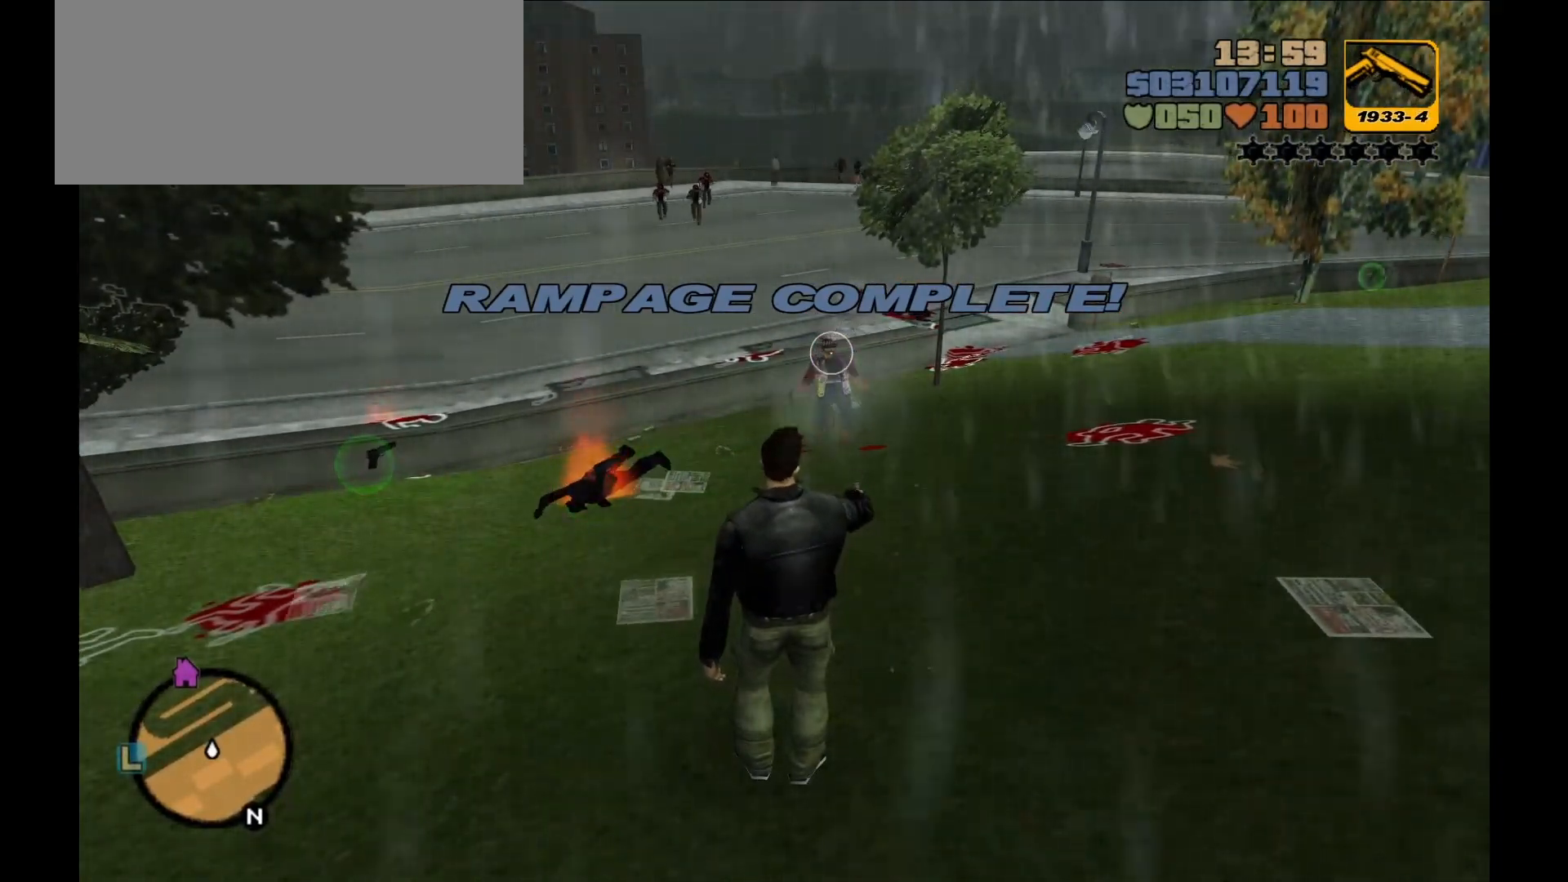
{"keys": ["shift", "w"], "mouse": [], "events": [[100, "mouse_left", "up"], [167, "shift", "down"], [167, "w", "down"]]}
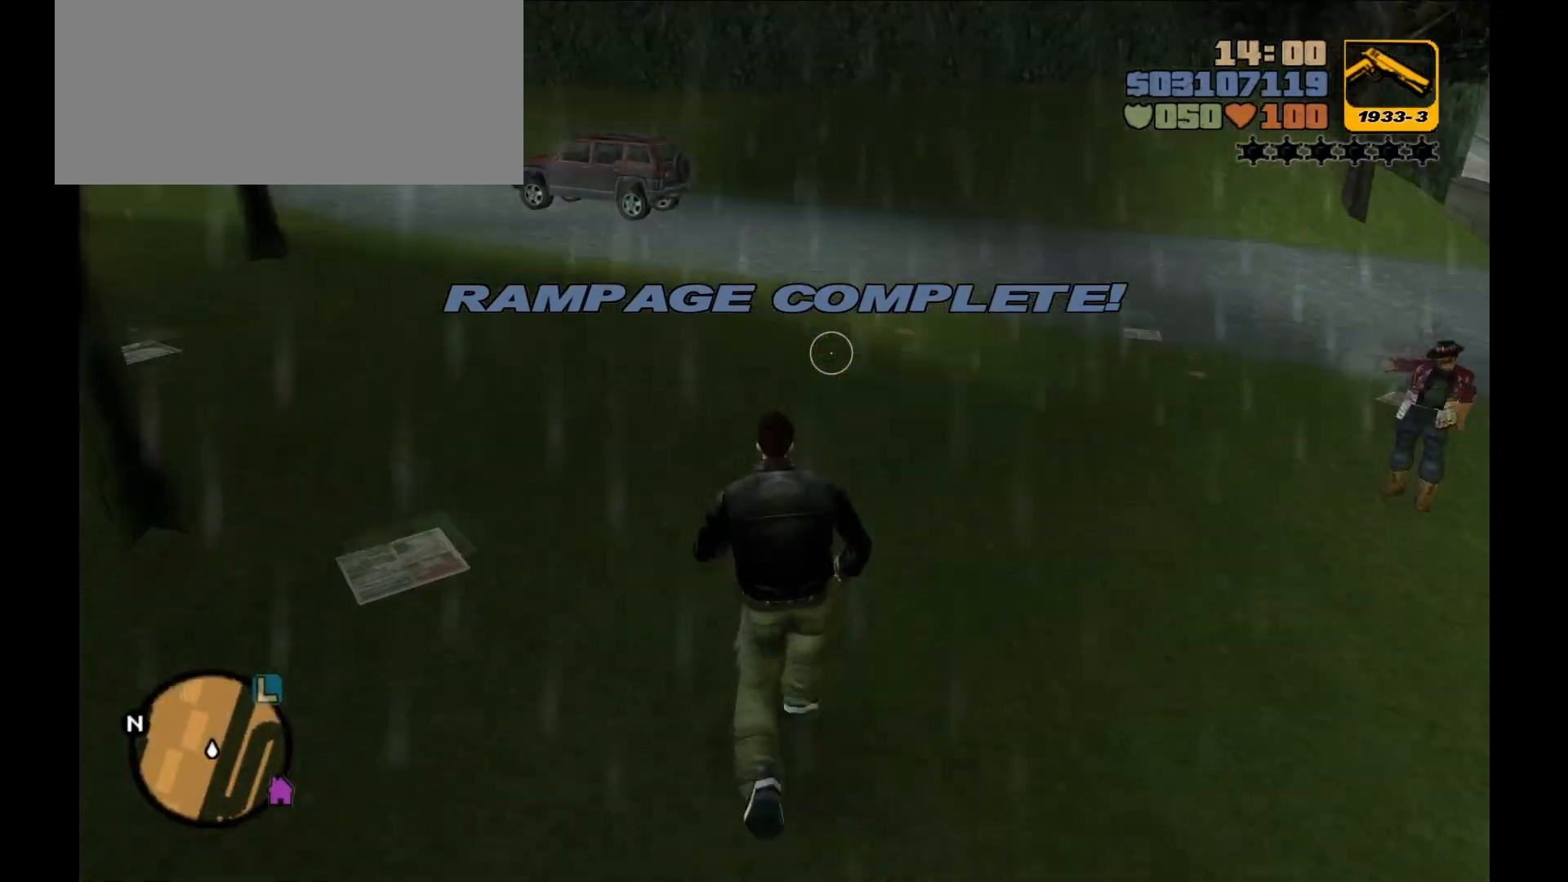
{"keys": ["shift", "w"], "mouse": [], "events": []}
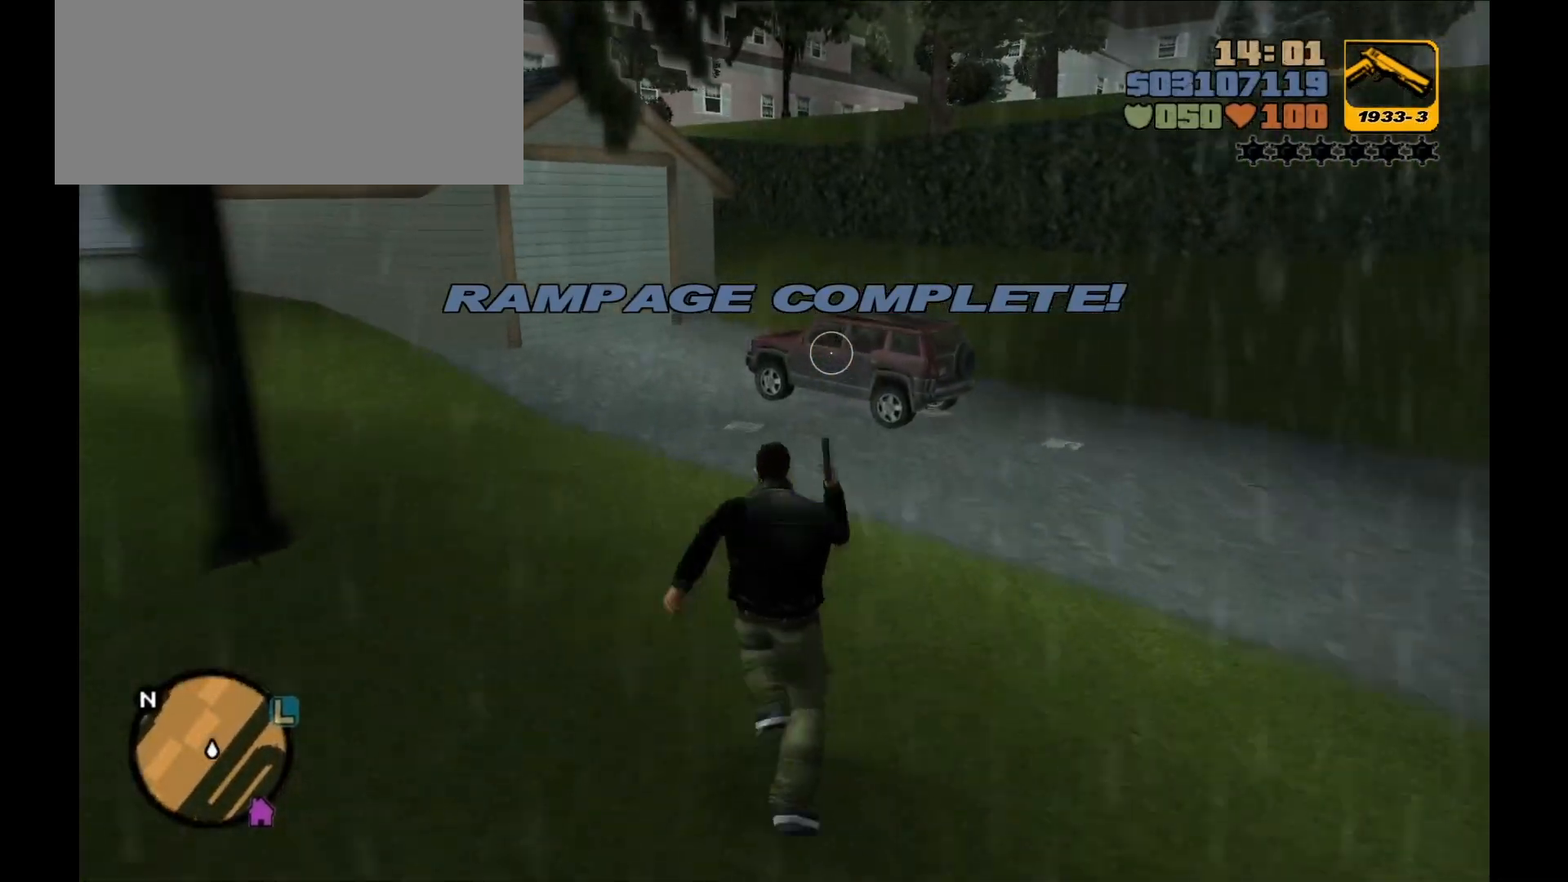
{"keys": ["shift", "w"], "mouse": [], "events": []}
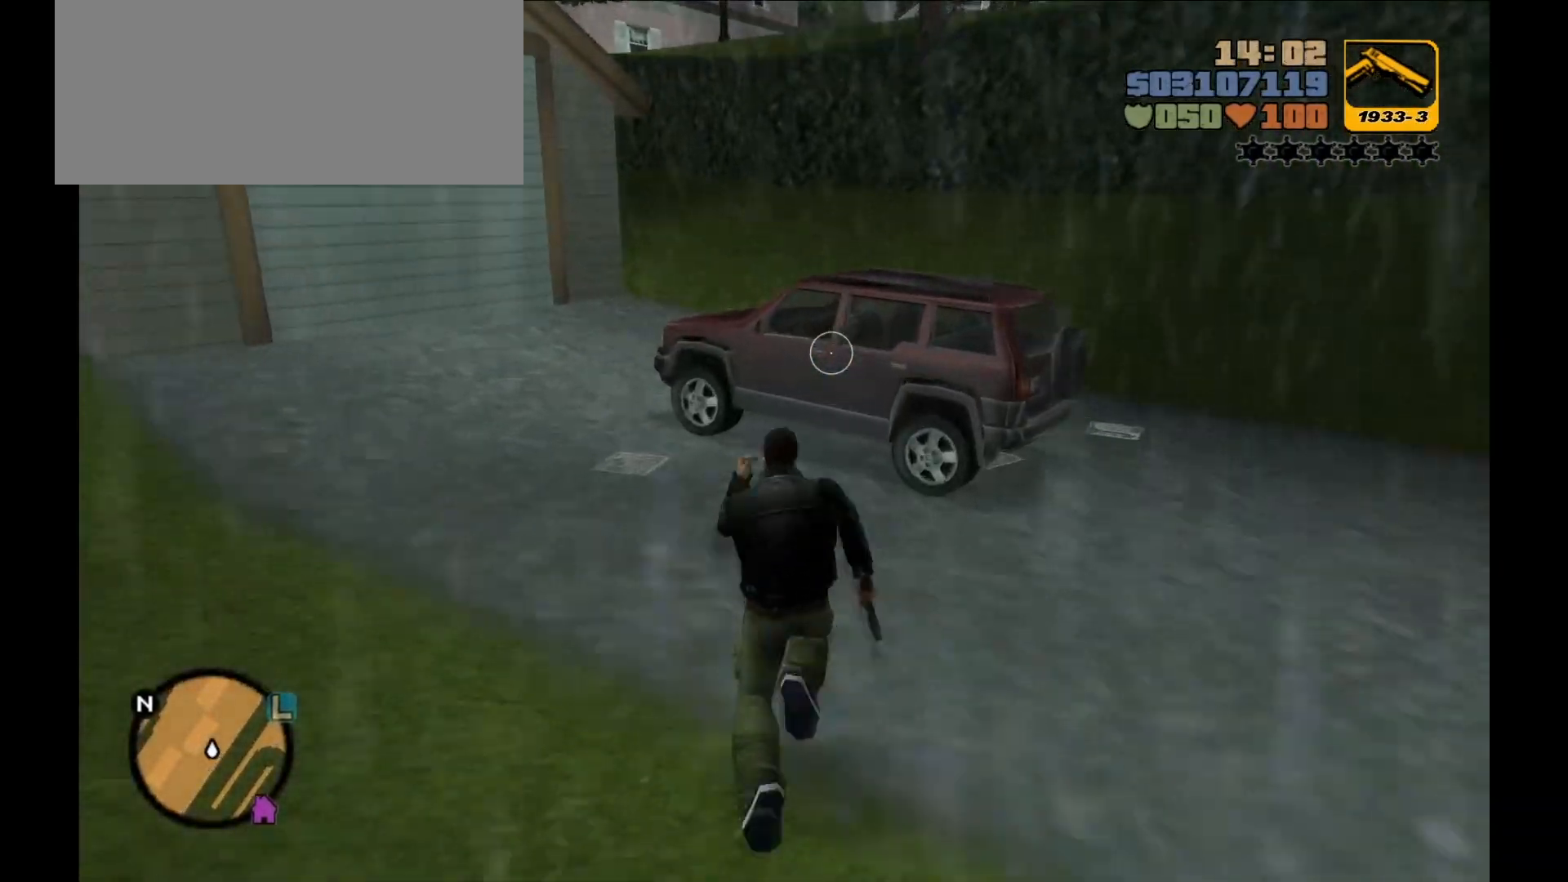
{"keys": [], "mouse": [], "events": [[33, "f", "down"], [200, "f", "up"], [267, "shift", "up"], [267, "w", "up"]]}
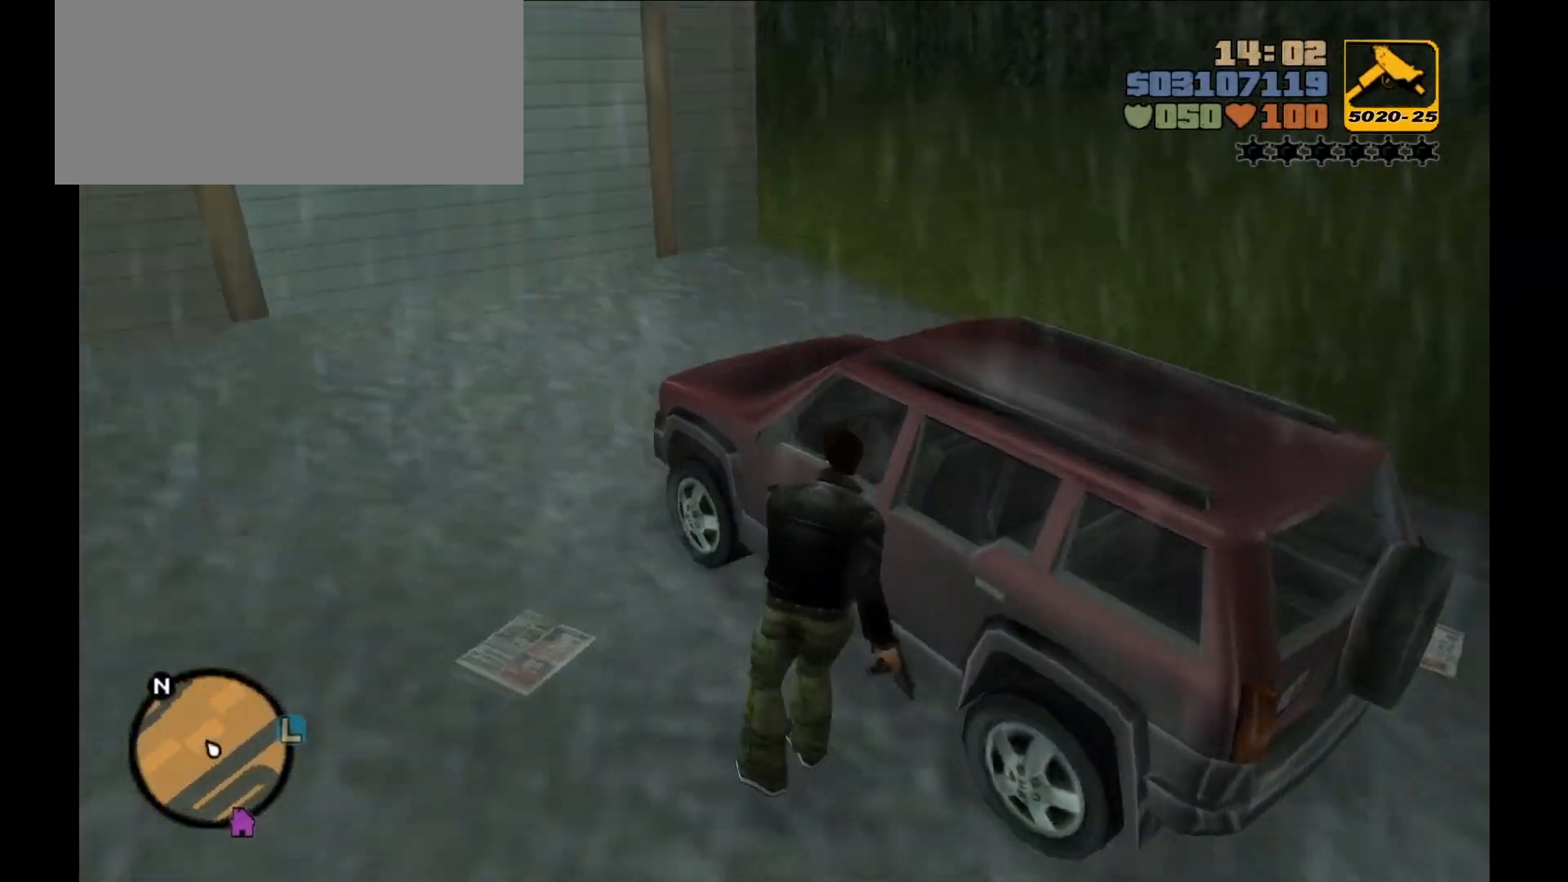
{"keys": [], "mouse": [], "events": []}
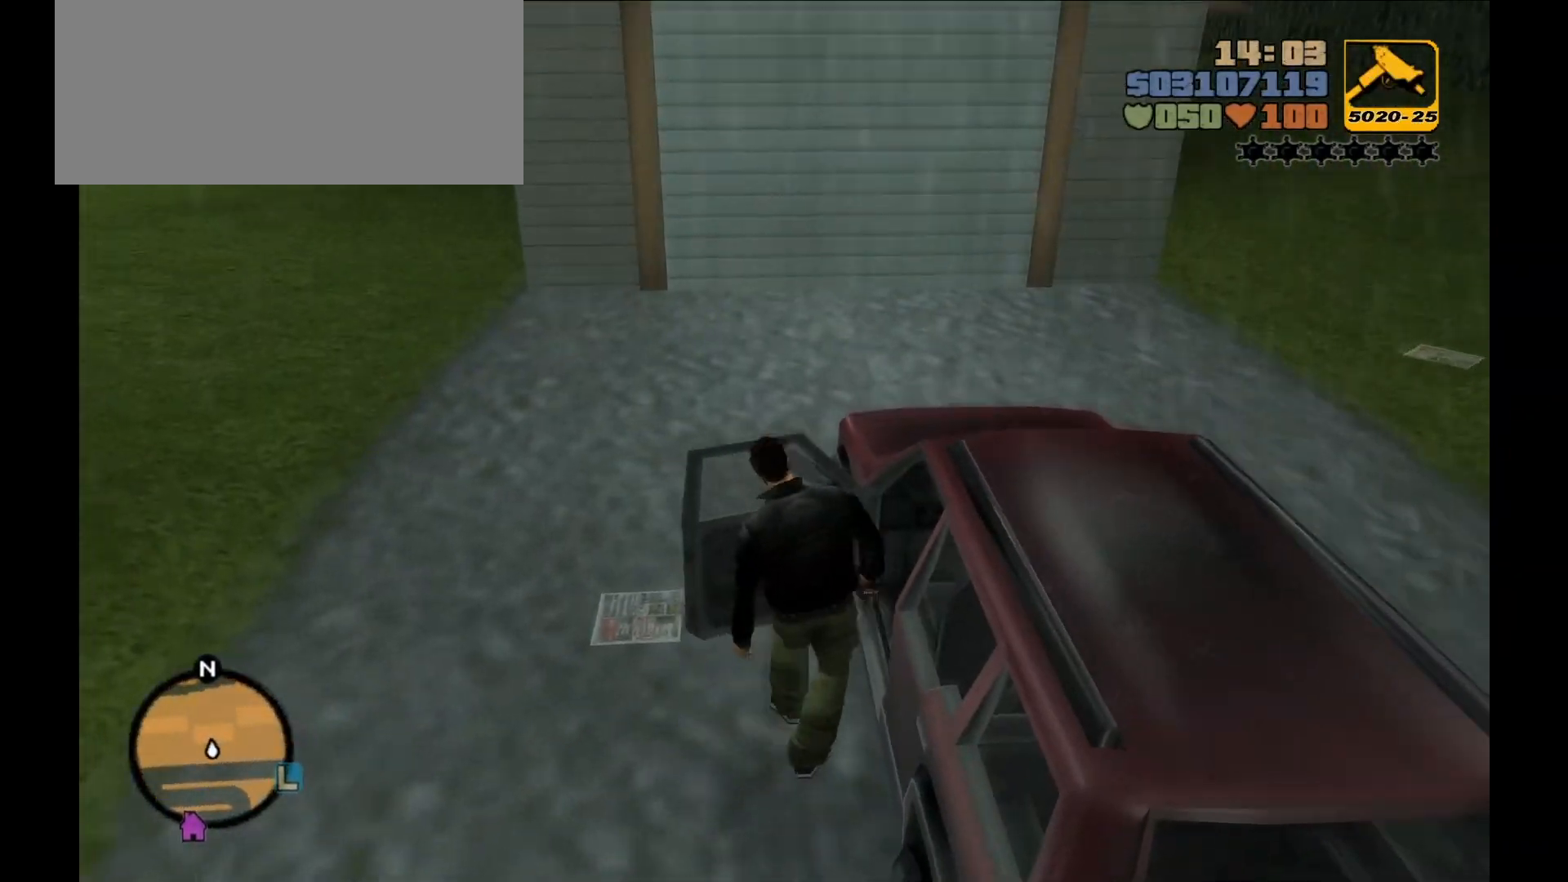
{"keys": ["a", "w"], "mouse": [], "events": [[233, "a", "down"], [267, "w", "down"]]}
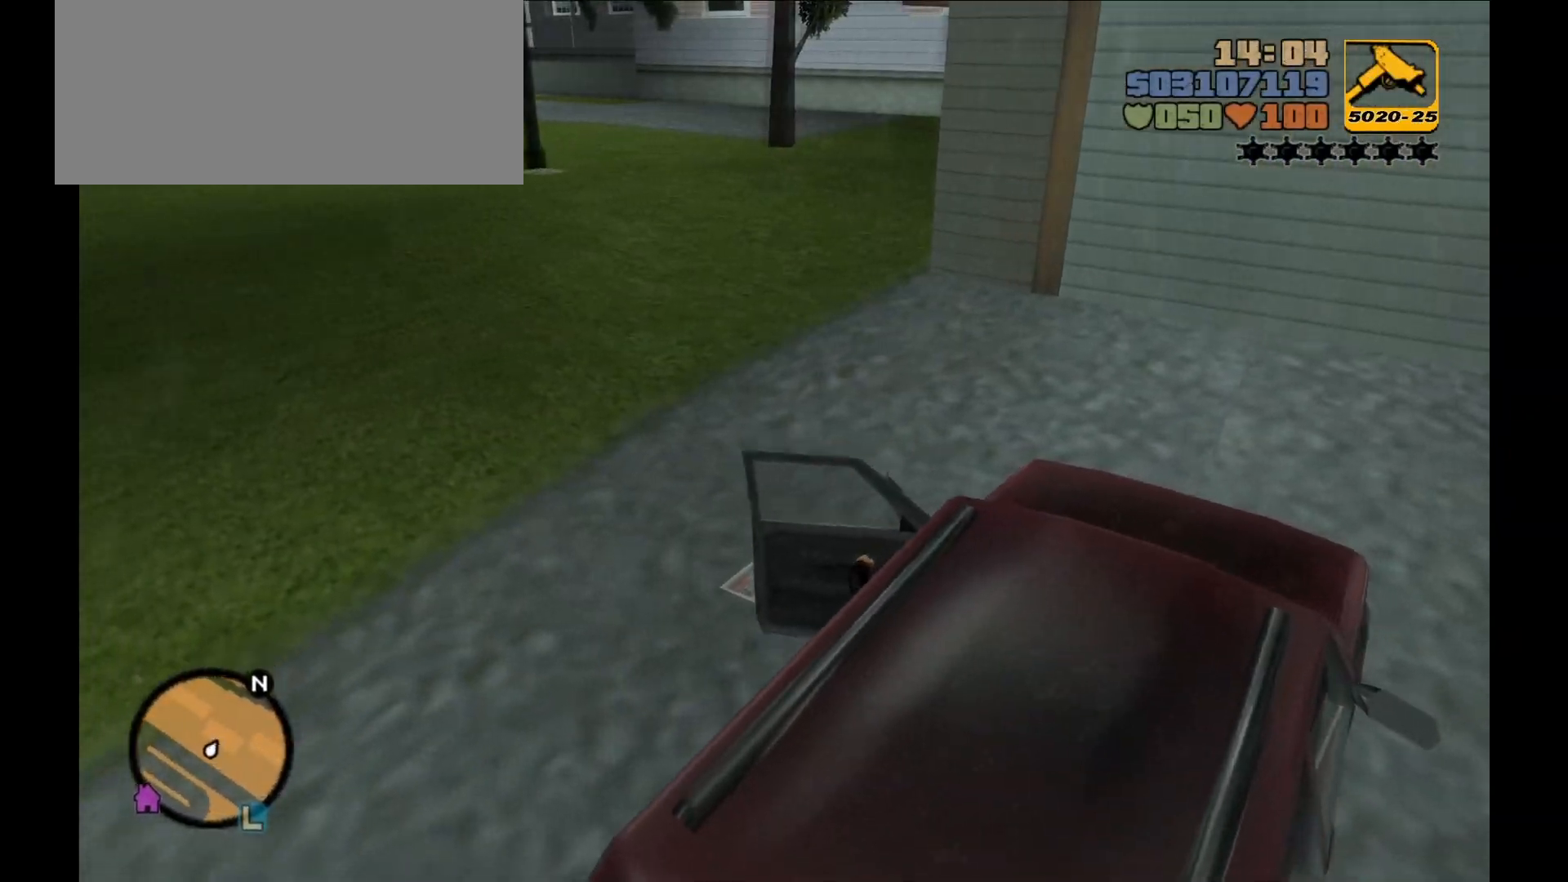
{"keys": ["a", "w"], "mouse": [], "events": []}
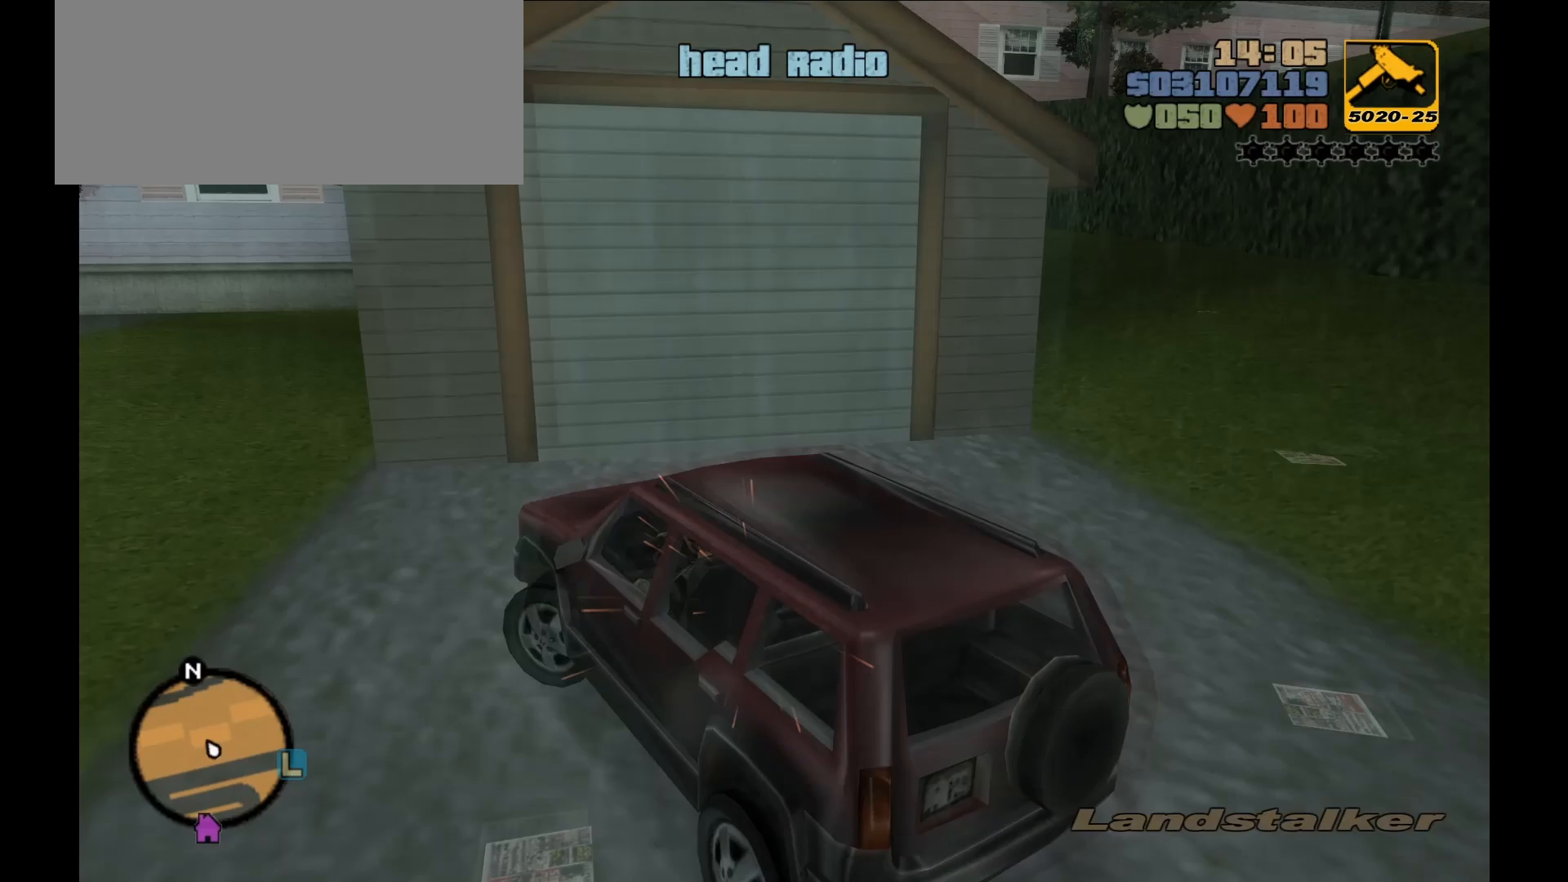
{"keys": ["w"], "mouse": [], "events": [[333, "a", "up"]]}
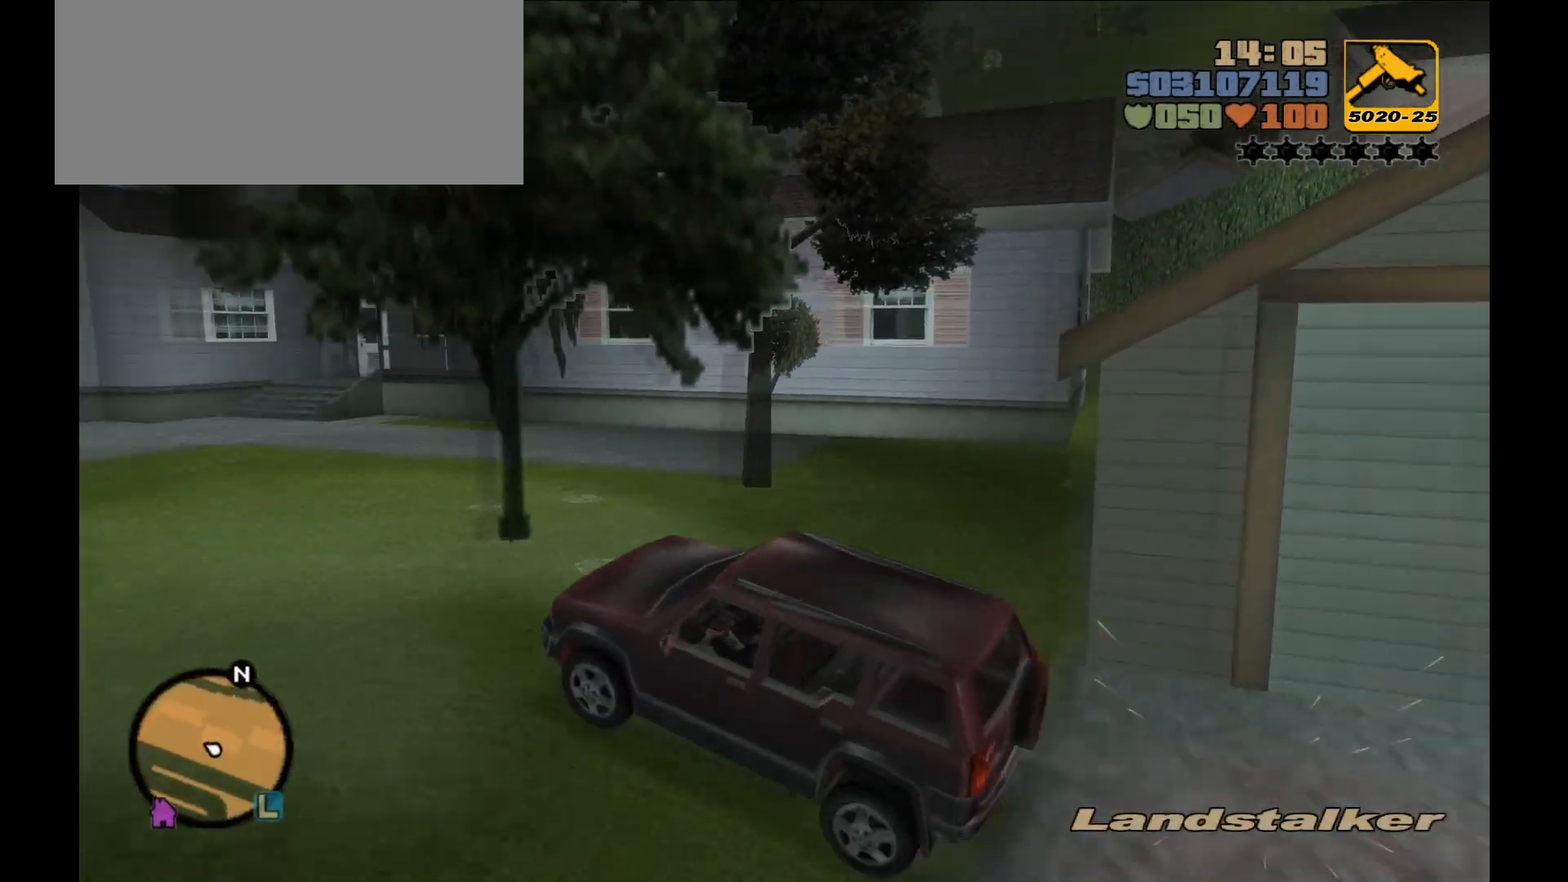
{"keys": ["d", "w"], "mouse": [], "events": [[67, "a", "down"], [67, "w", "up"], [133, "a", "up"], [233, "a", "down"], [233, "w", "down"], [267, "a", "up"], [450, "d", "down"]]}
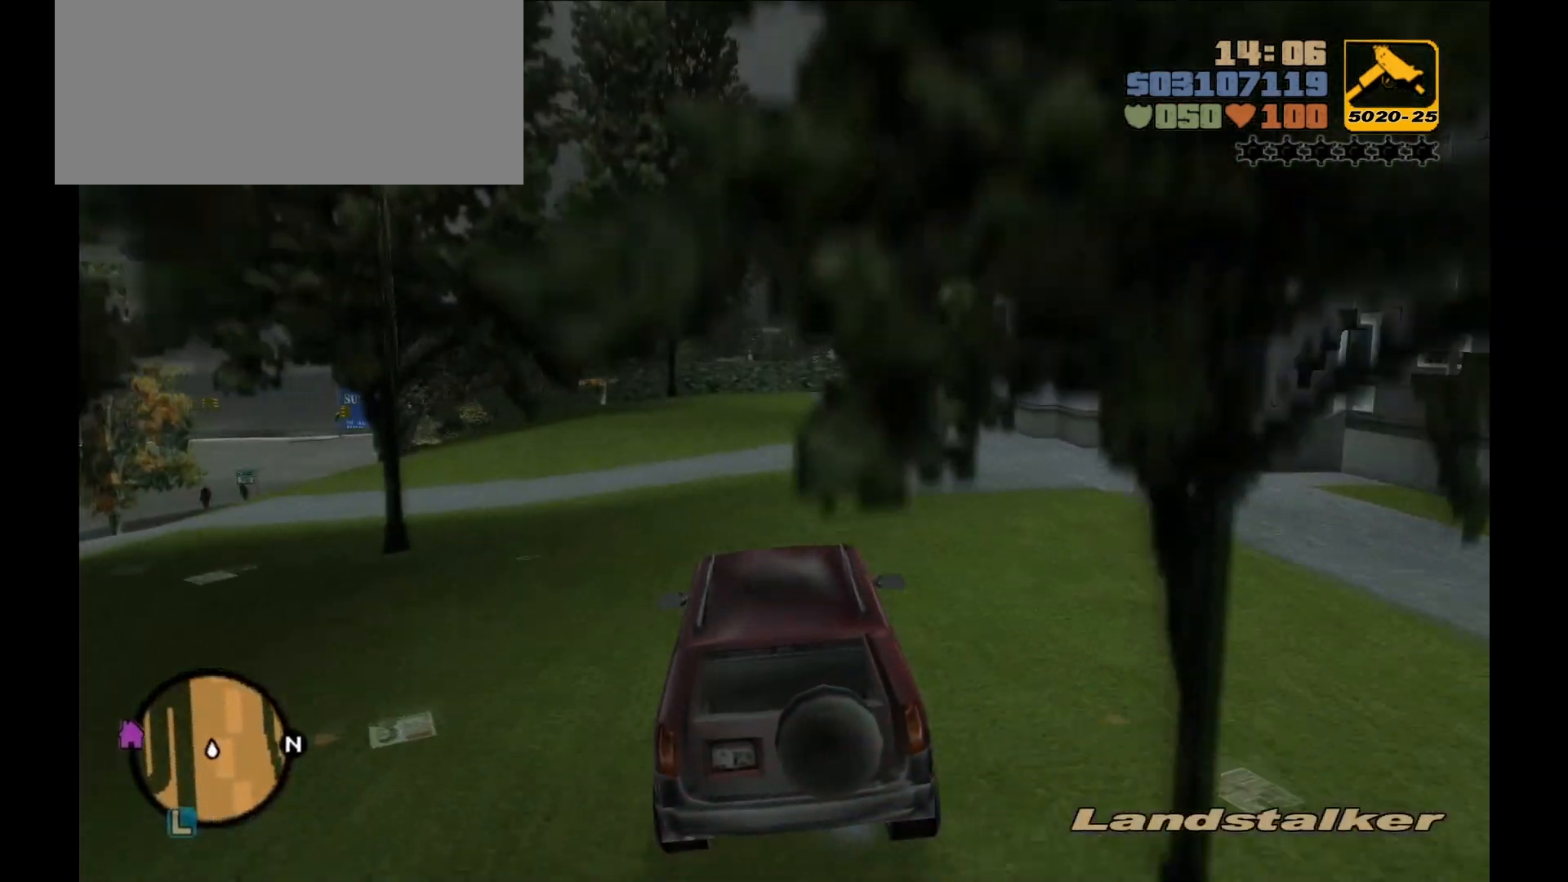
{"keys": ["a"], "mouse": [], "events": [[67, "d", "up"], [167, "a", "down"], [200, "w", "up"]]}